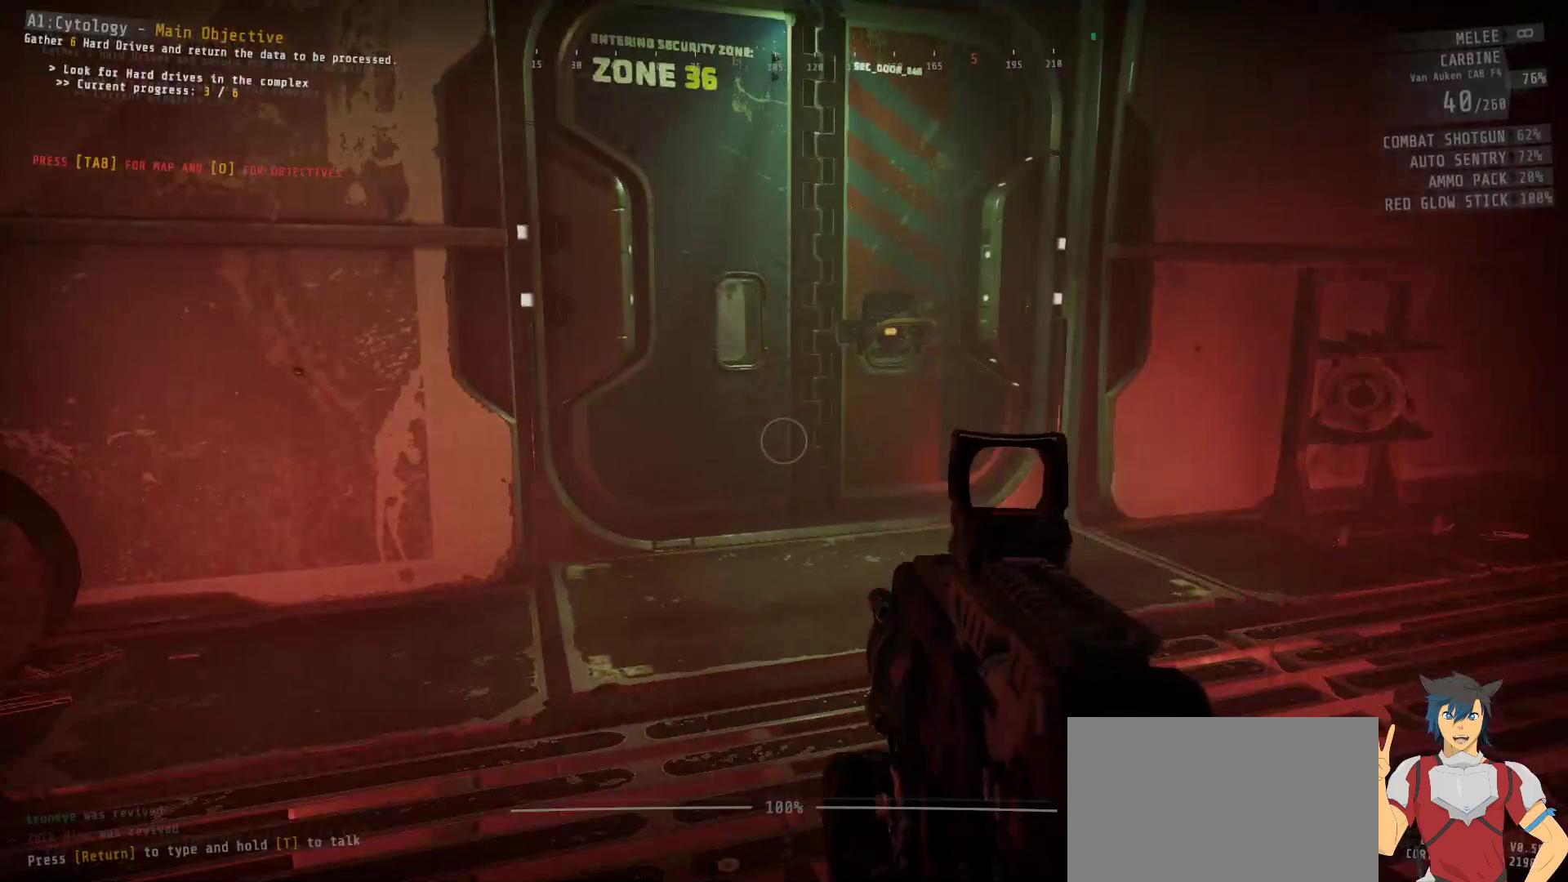
Gameplay with keyboard and mouse; each line is a JSON object with the keys and mouse buttons held at the frame after it. "events" lists presses ("down") and releases ("up") of "a", "c", "ctrl", "d", "e", "f", "q", "r", "s", "shift", "space", "tab", "w", "x", "z", "mouse_left", "mouse_wheel", "mouse_right", "mouse_mb4" and "mouse_mb5" between this image and that frame as [ms after this image, input, new state], when the widget could be followed in between. "mouse_left", "mouse_wheel", "mouse_right", "mouse_mb4", "mouse_mb5" = the "left", "wheel", "right", "mb4", "mb5" buttons of the "mouse" list. No other keys are recorded. "wheel" means that the mouse wheel is clicked or scrolled. Mouse movement is not recorded.
{"keys": ["w"], "mouse": [], "events": [[184, "w", "down"]]}
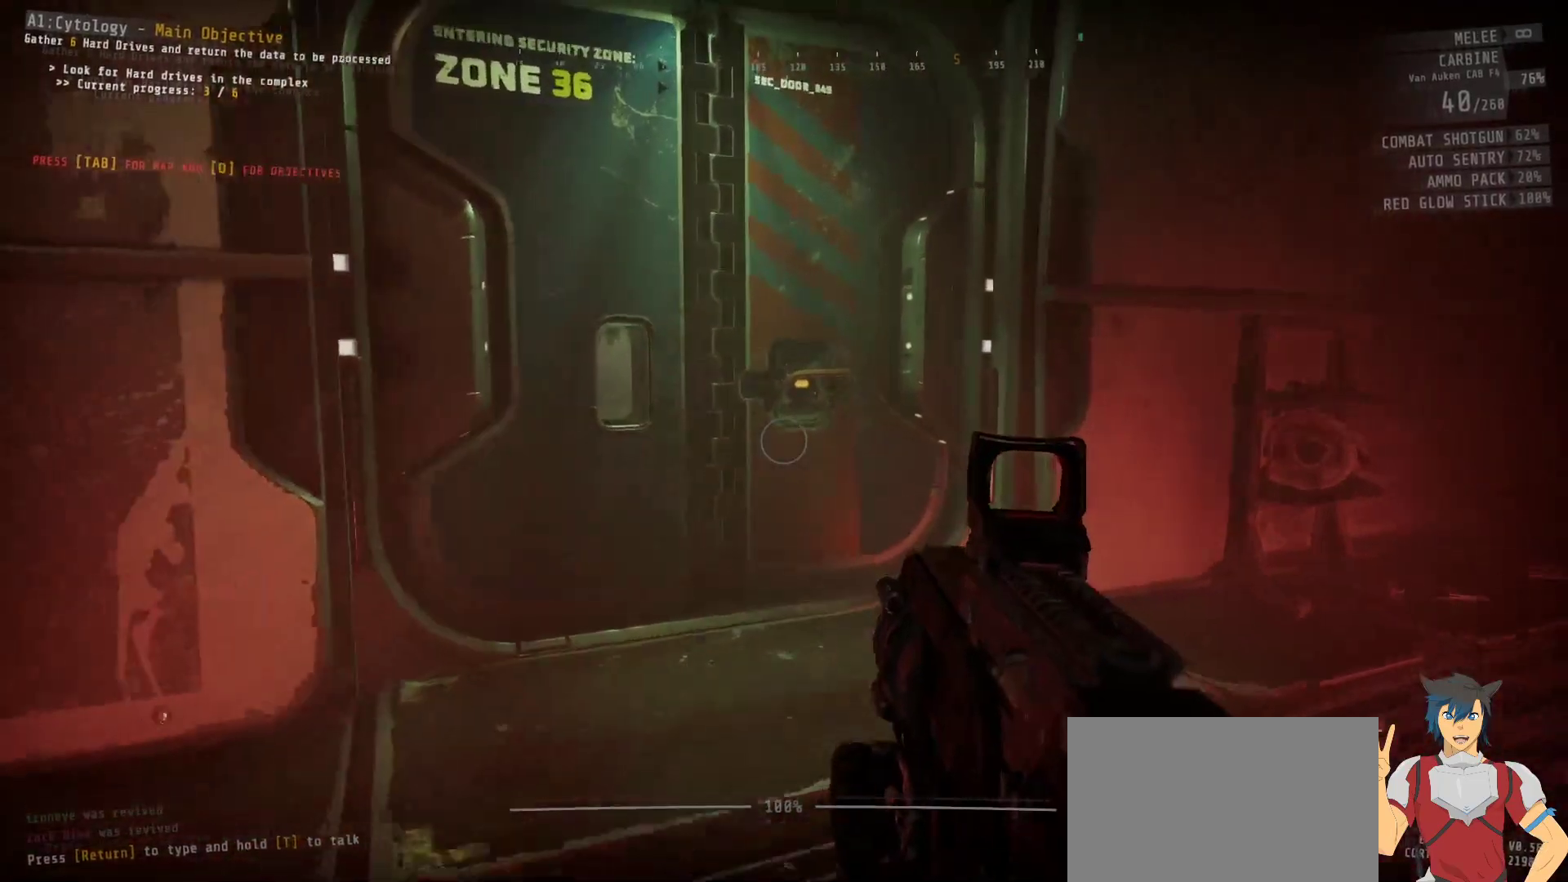
{"keys": ["w"], "mouse": [], "events": []}
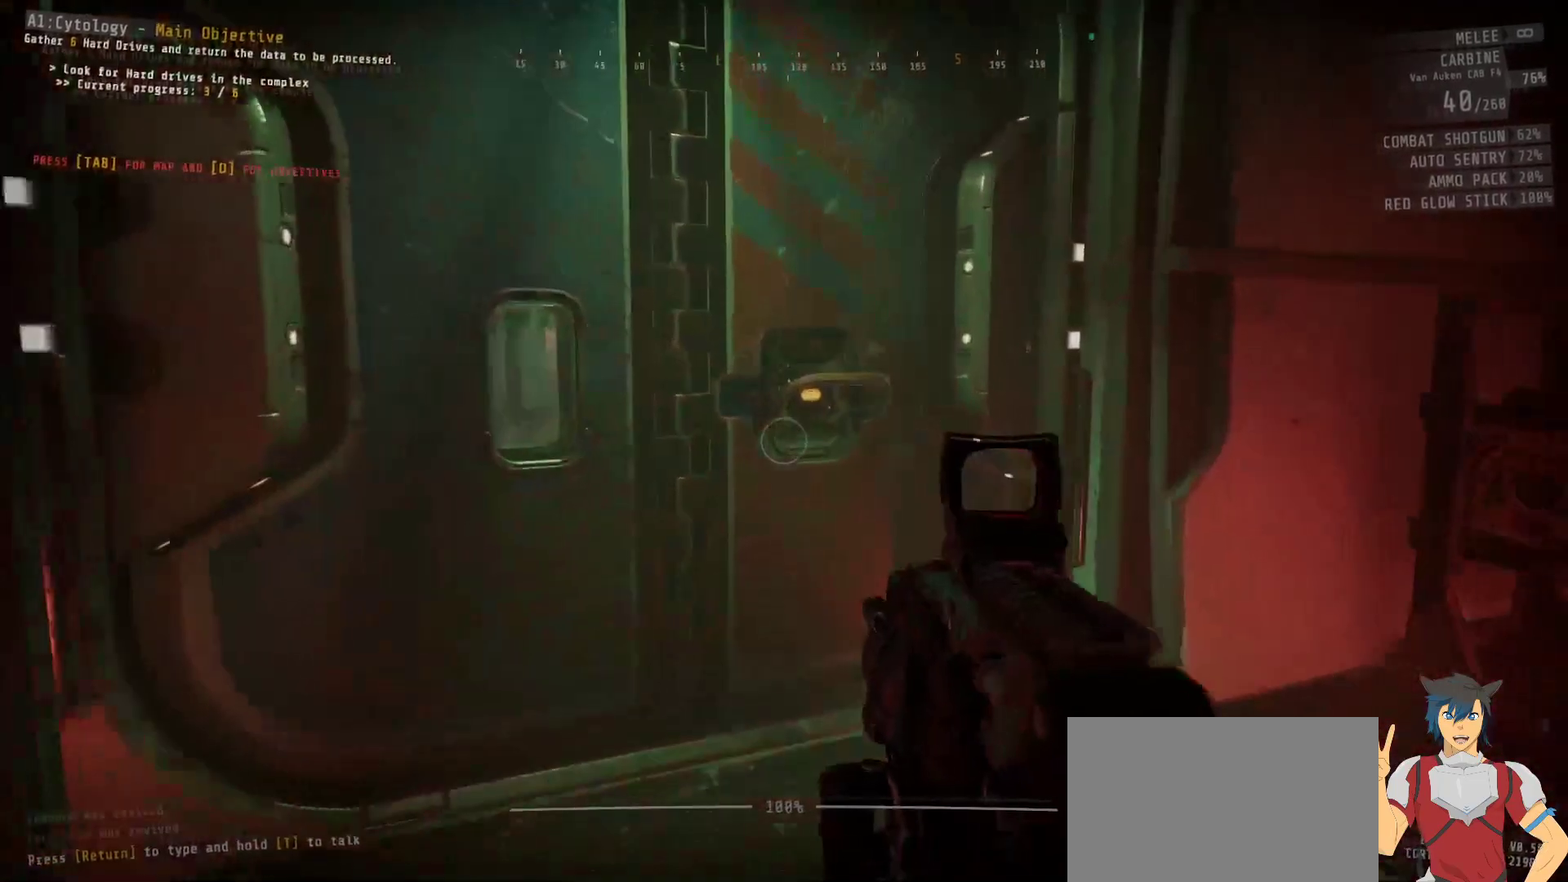
{"keys": ["w"], "mouse": [], "events": []}
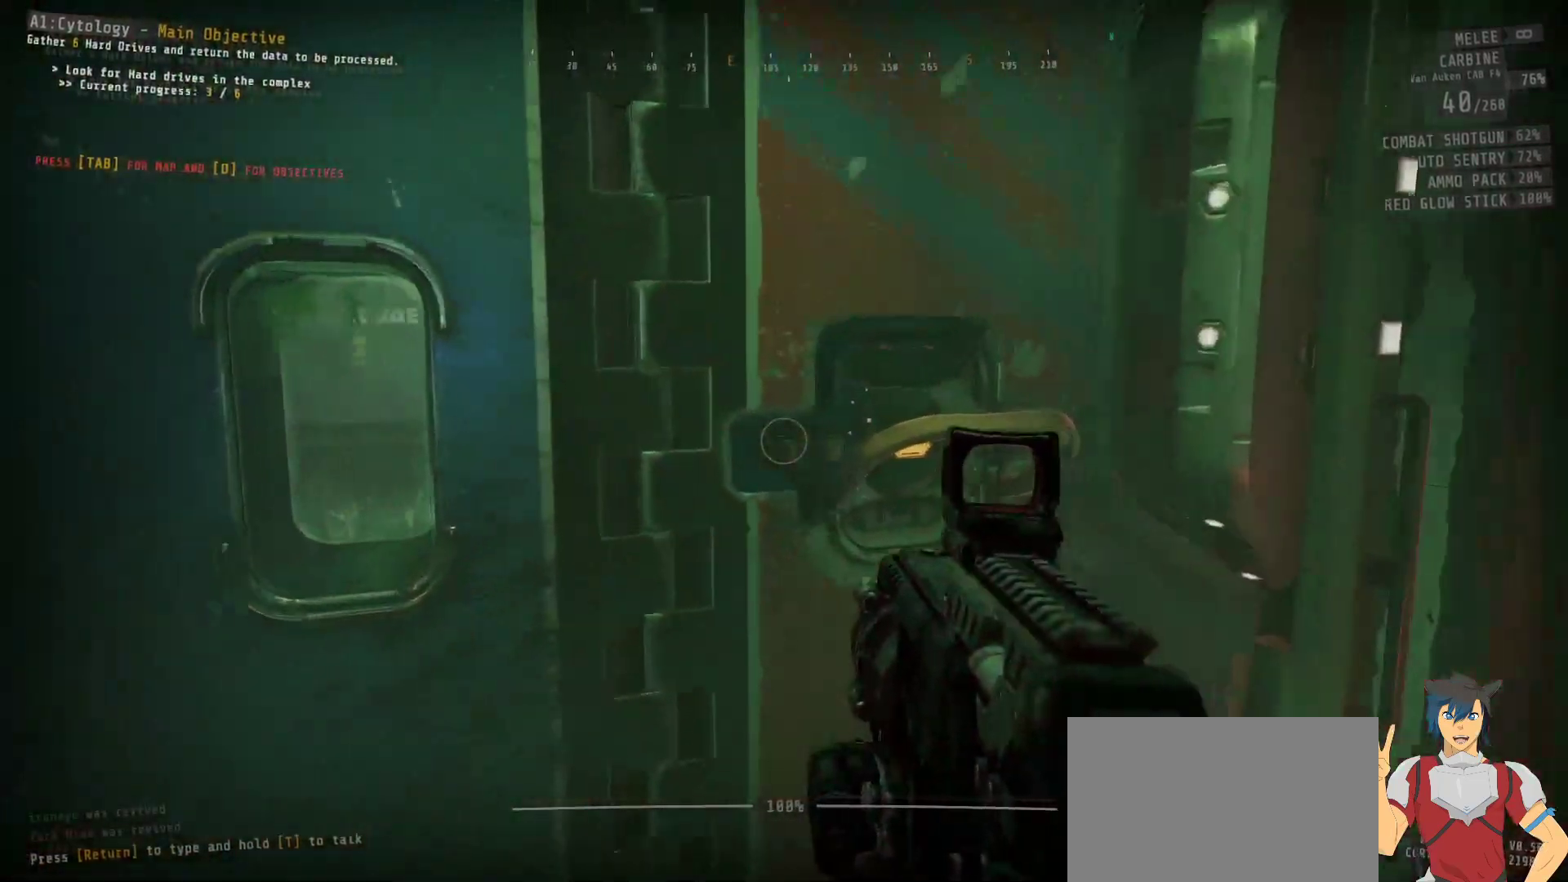
{"keys": [], "mouse": [], "events": [[67, "w", "up"]]}
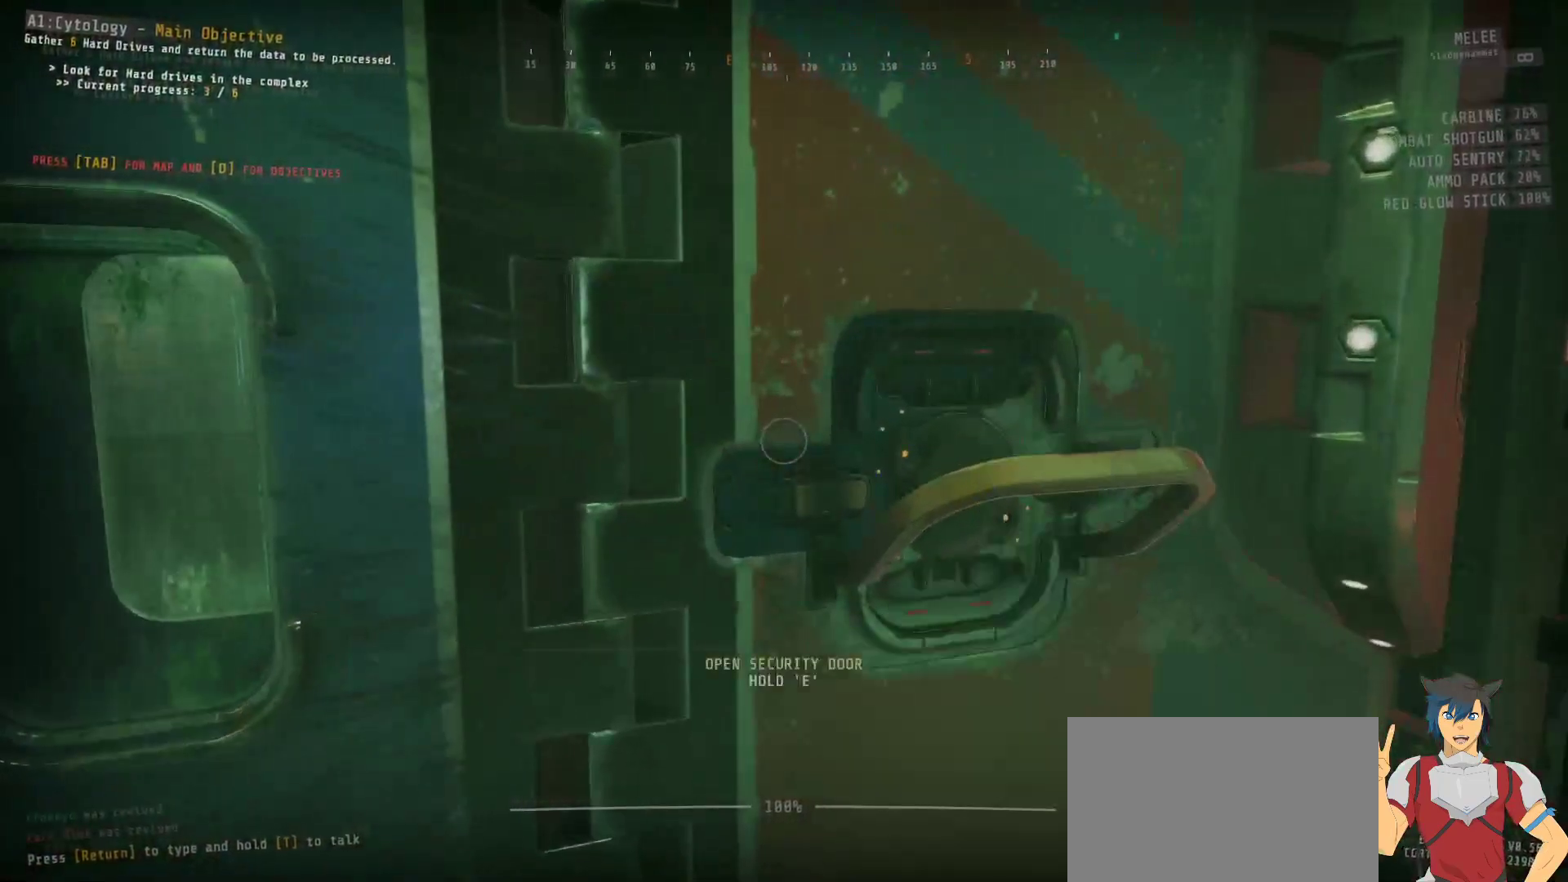
{"keys": ["e"], "mouse": [], "events": [[250, "e", "down"]]}
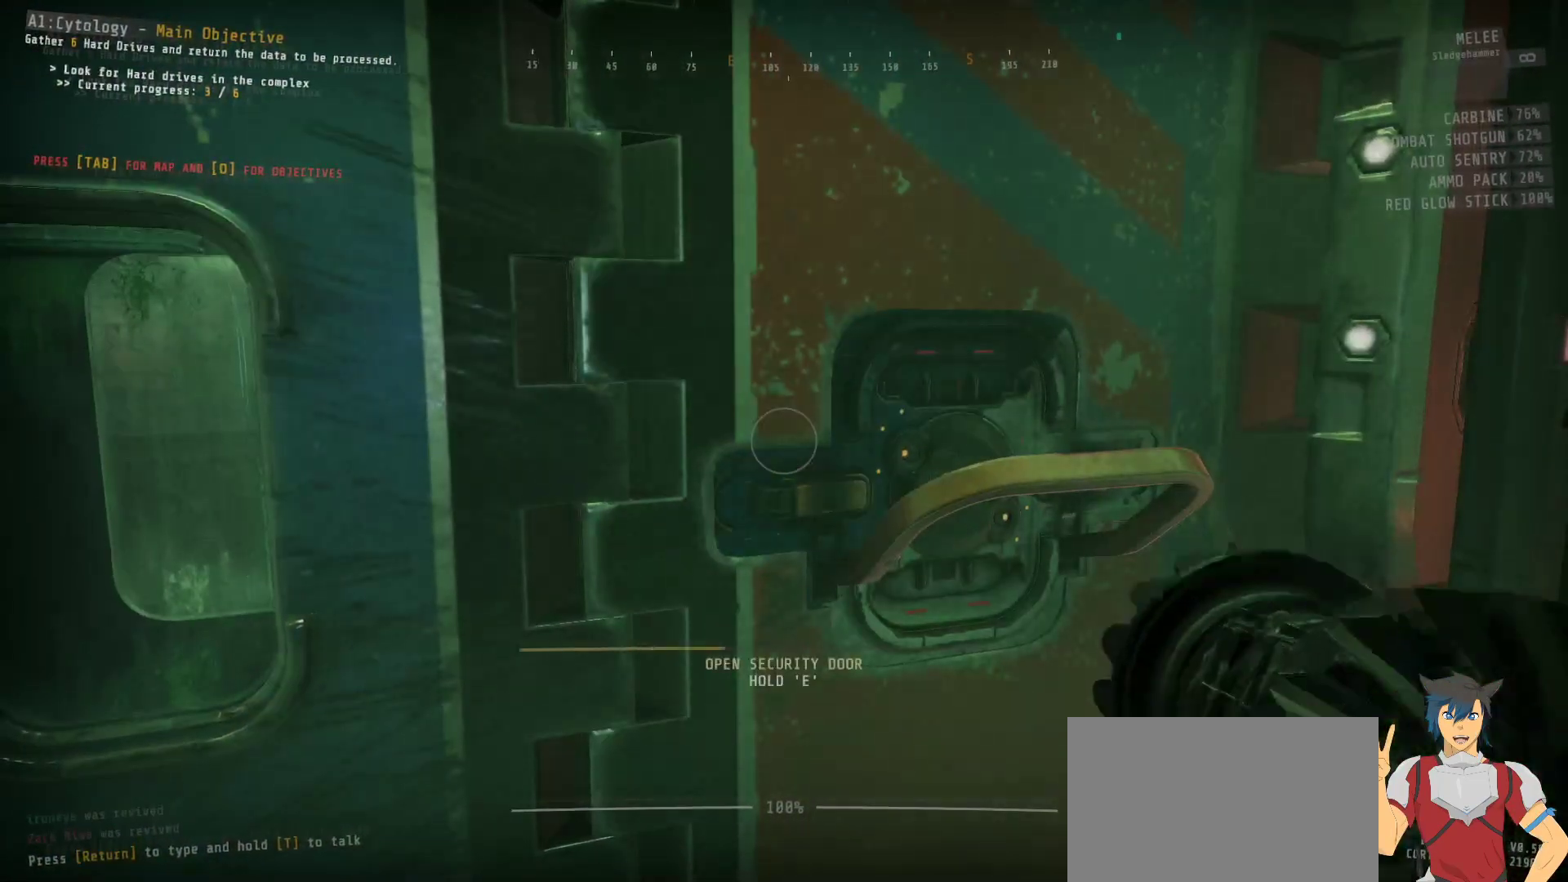
{"keys": ["e"], "mouse": [], "events": []}
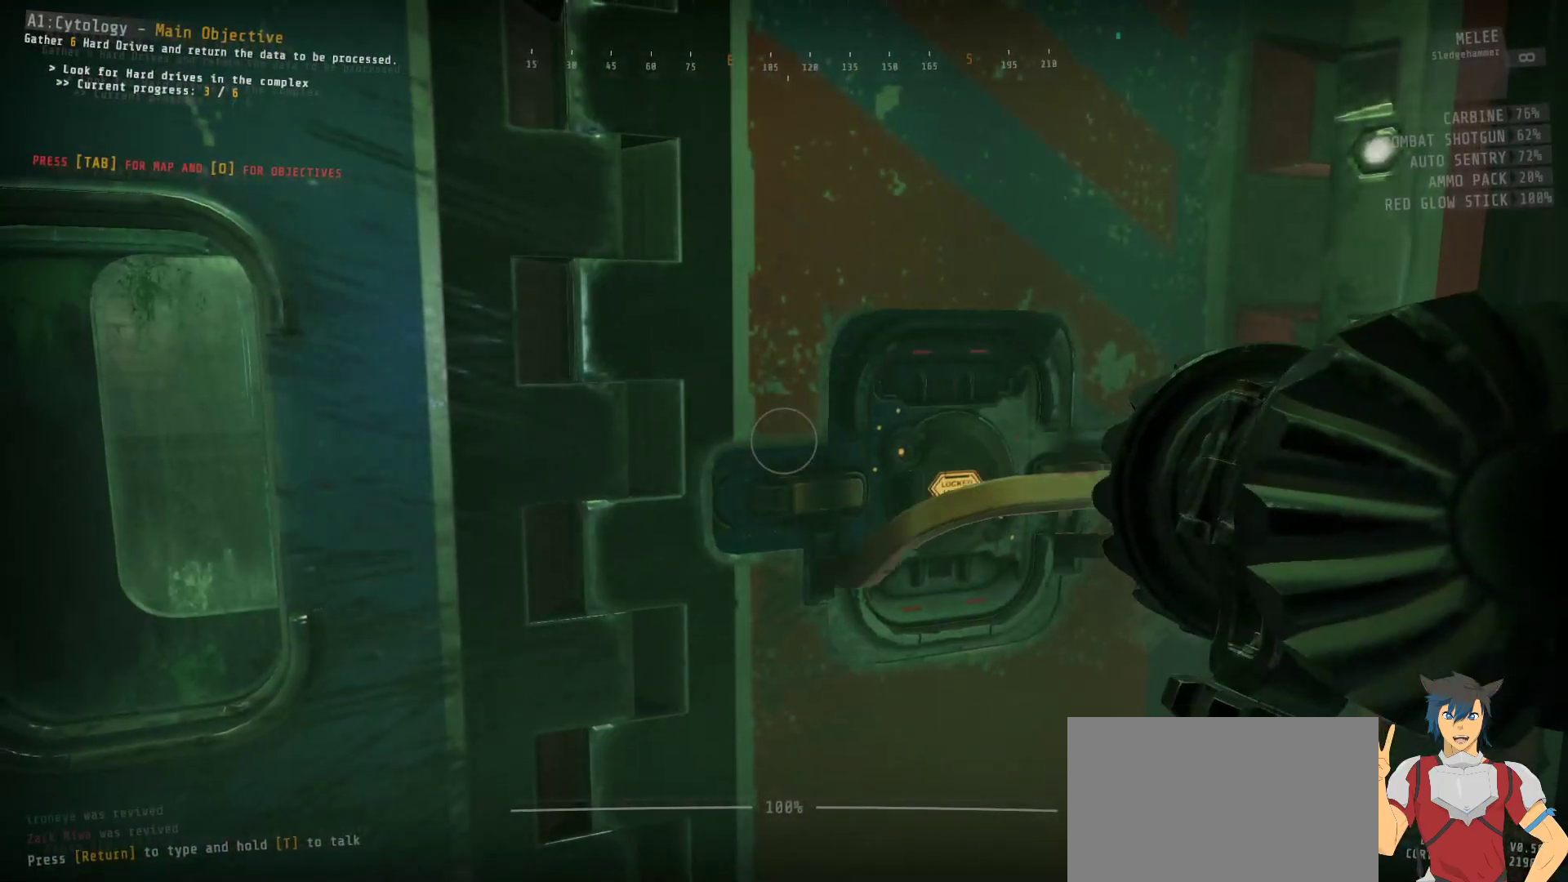
{"keys": [], "mouse": [], "events": [[100, "e", "up"]]}
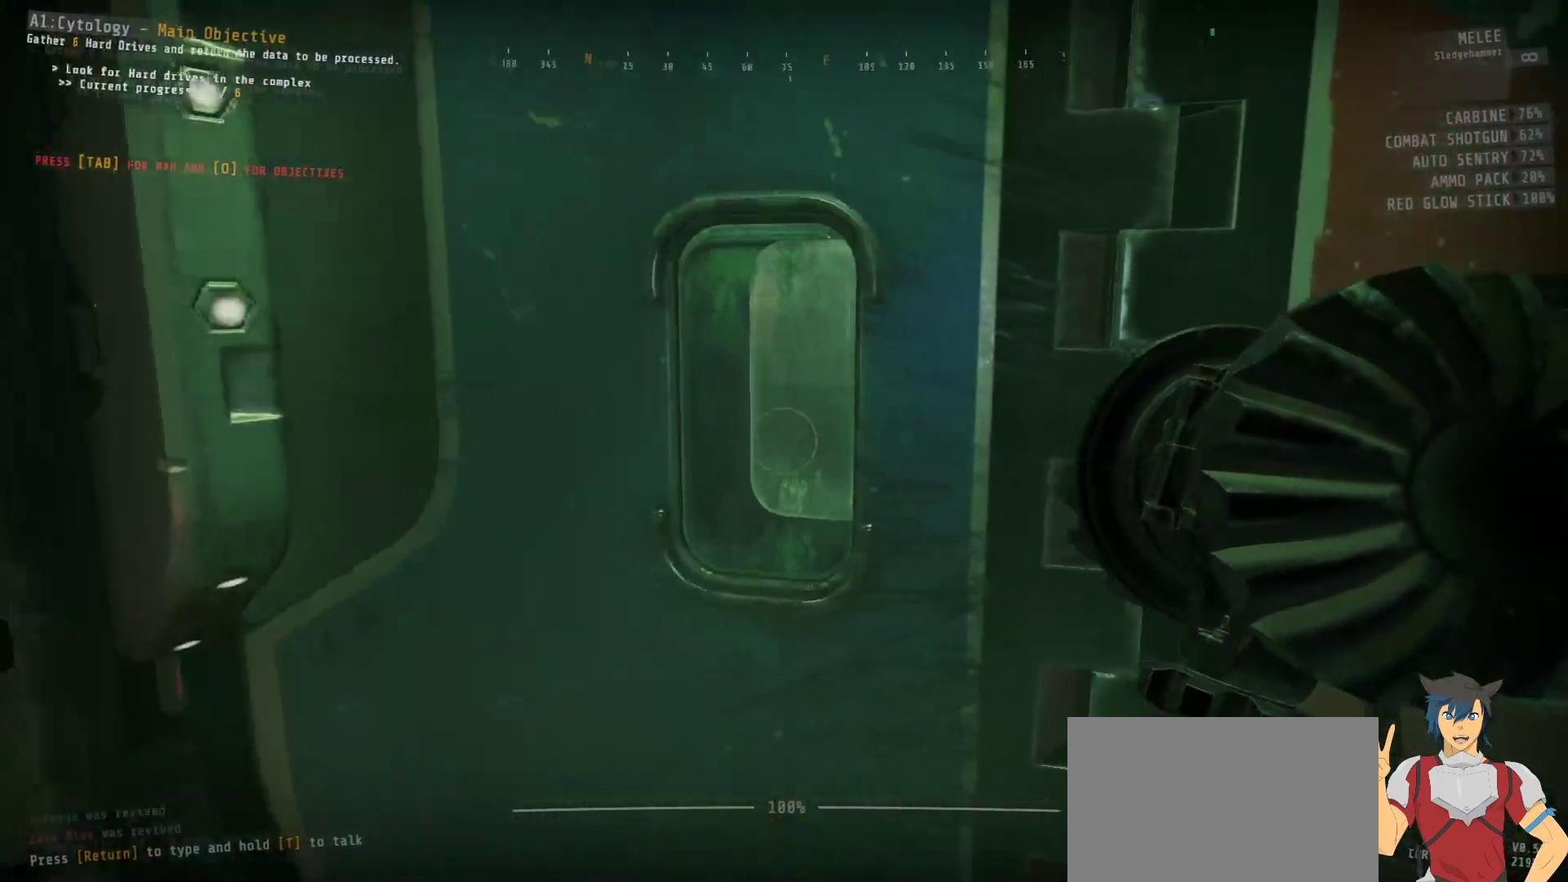
{"keys": ["ctrl"], "mouse": [], "events": [[250, "ctrl", "down"]]}
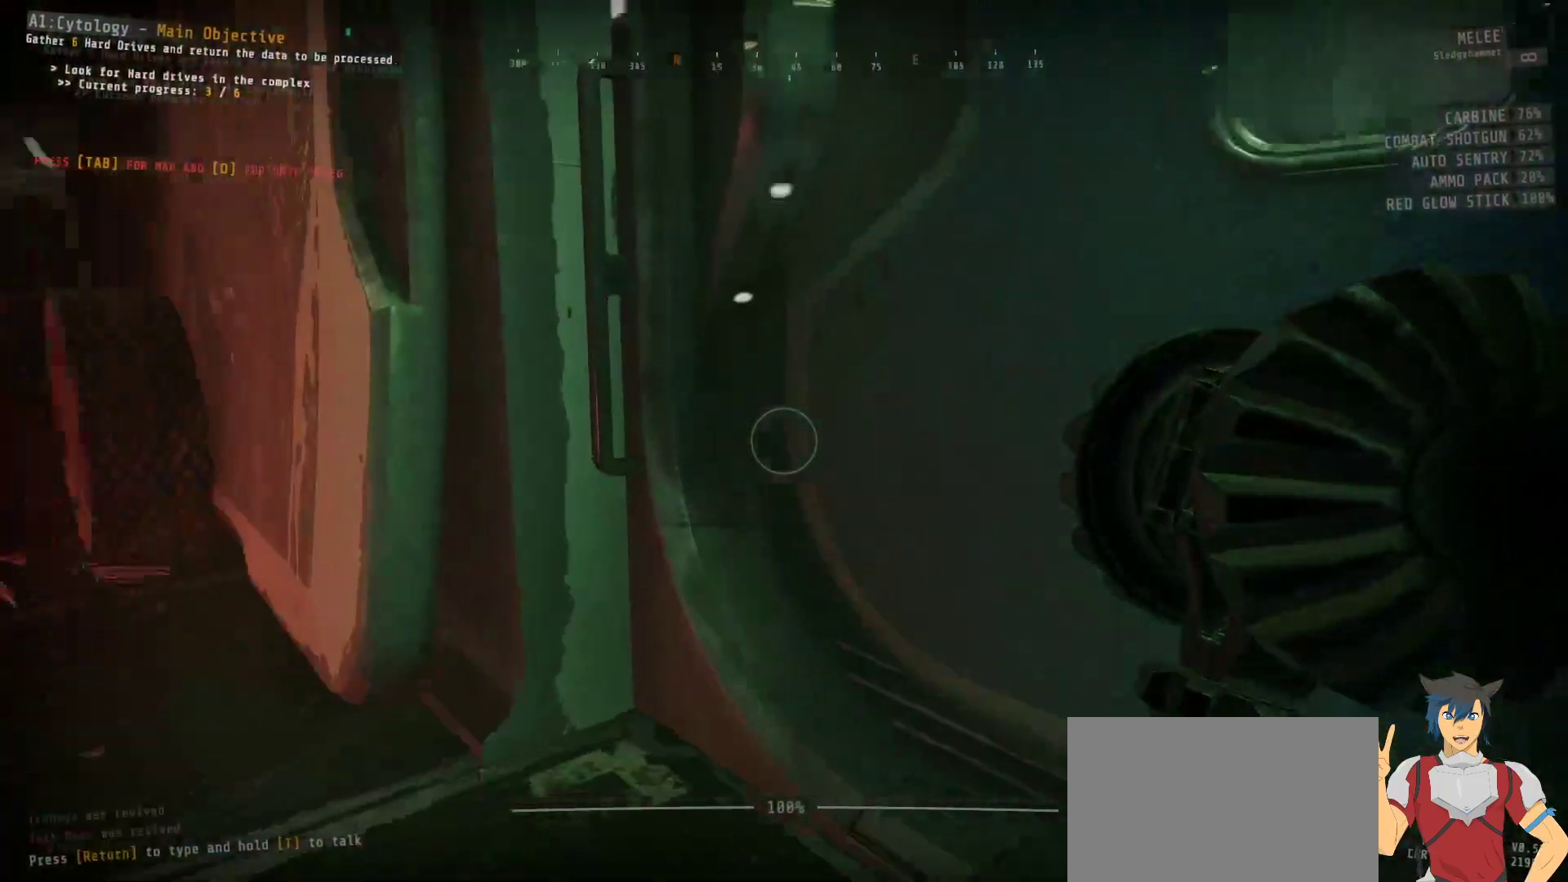
{"keys": ["ctrl"], "mouse": [], "events": []}
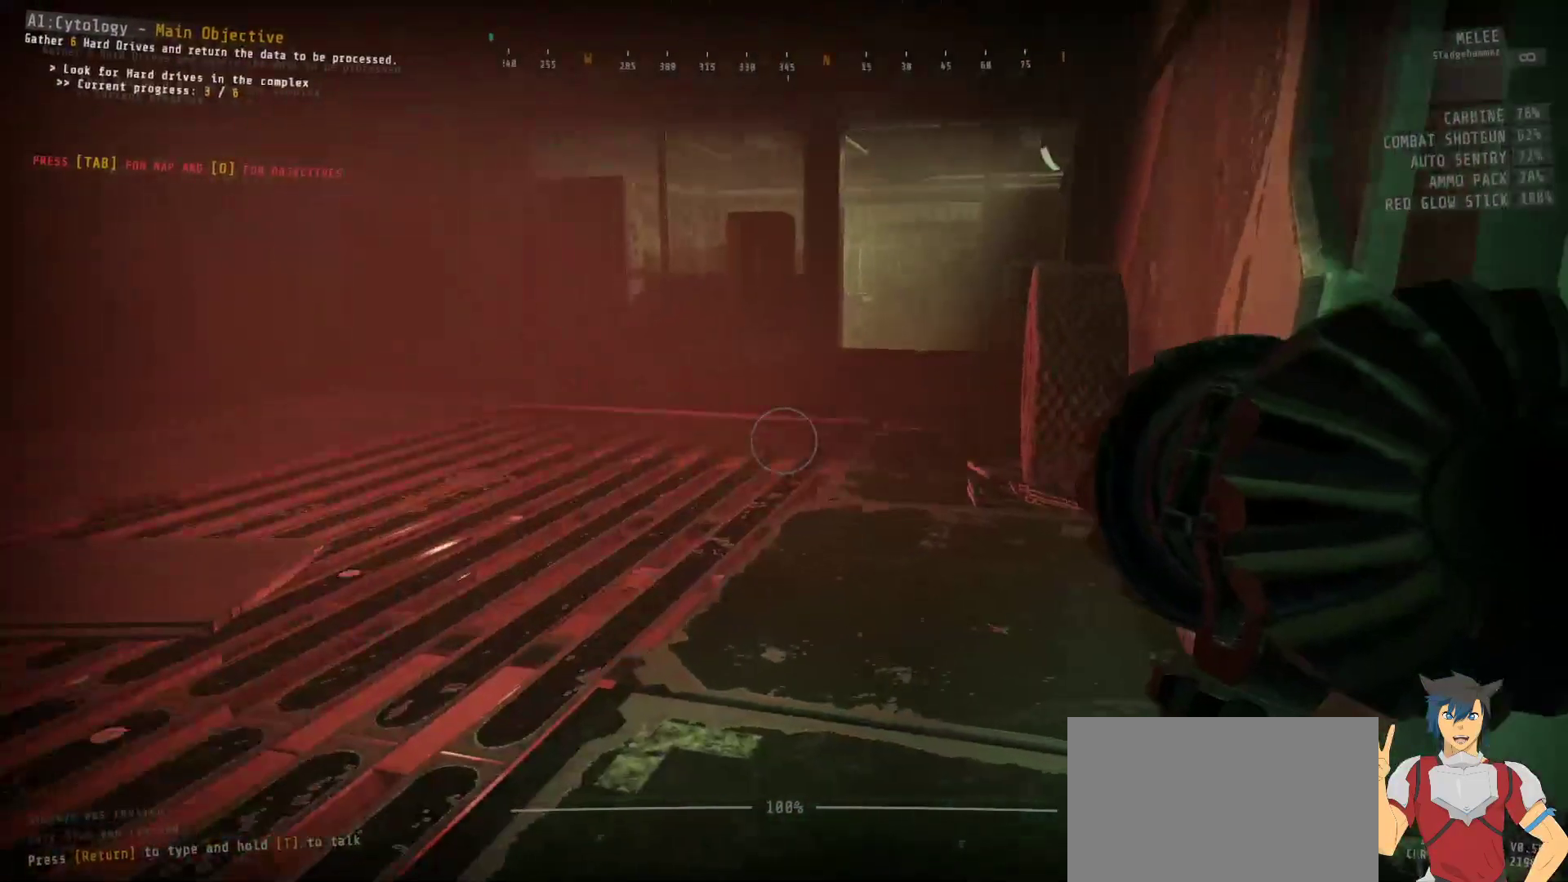
{"keys": ["ctrl"], "mouse": [], "events": []}
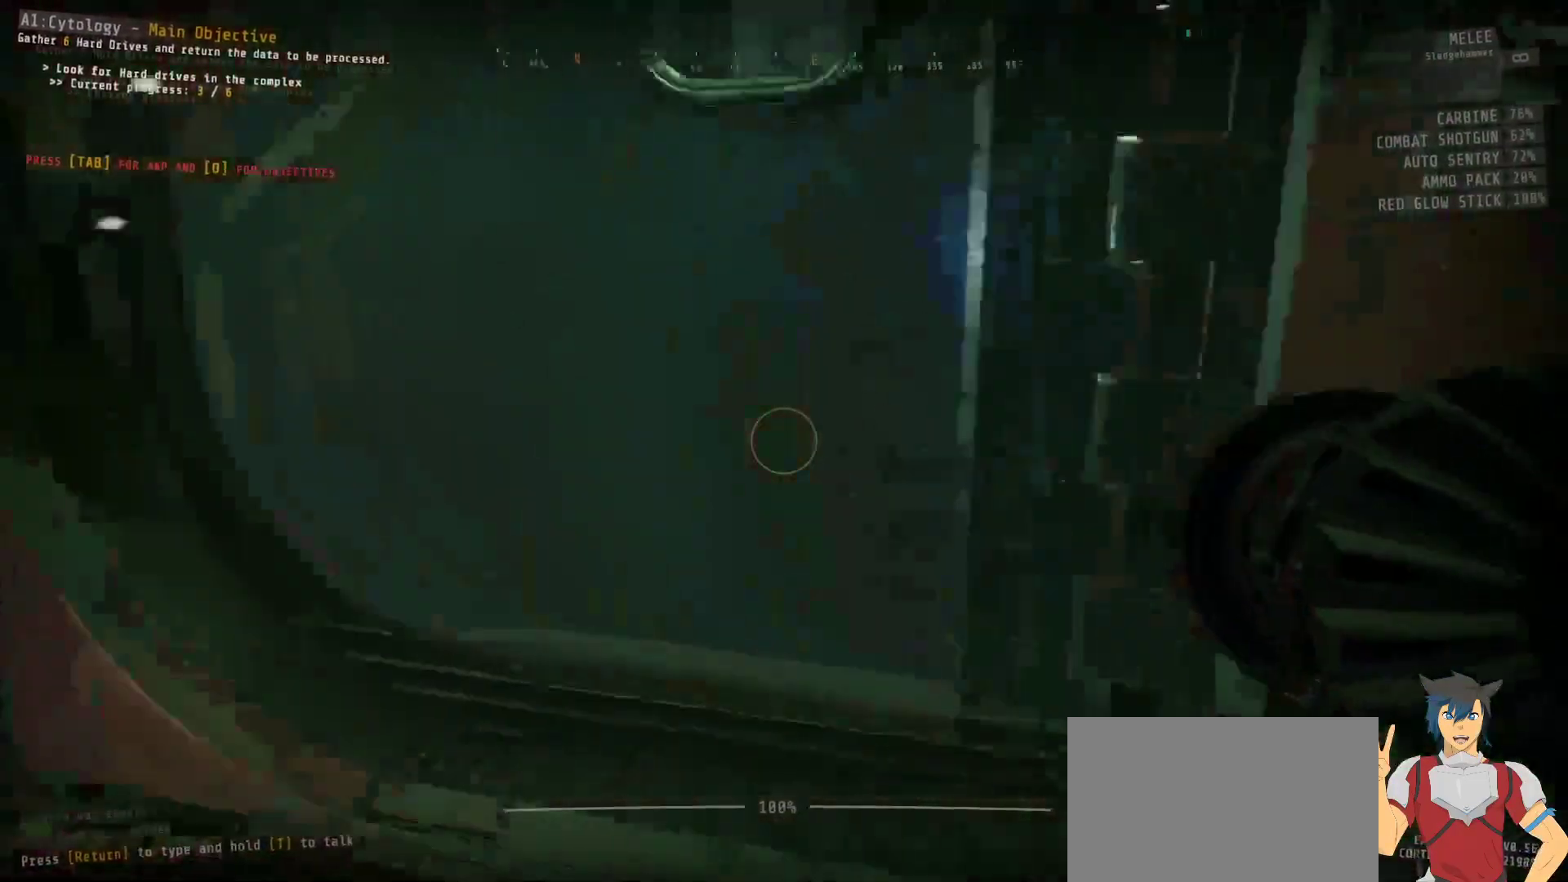
{"keys": ["ctrl"], "mouse": [], "events": []}
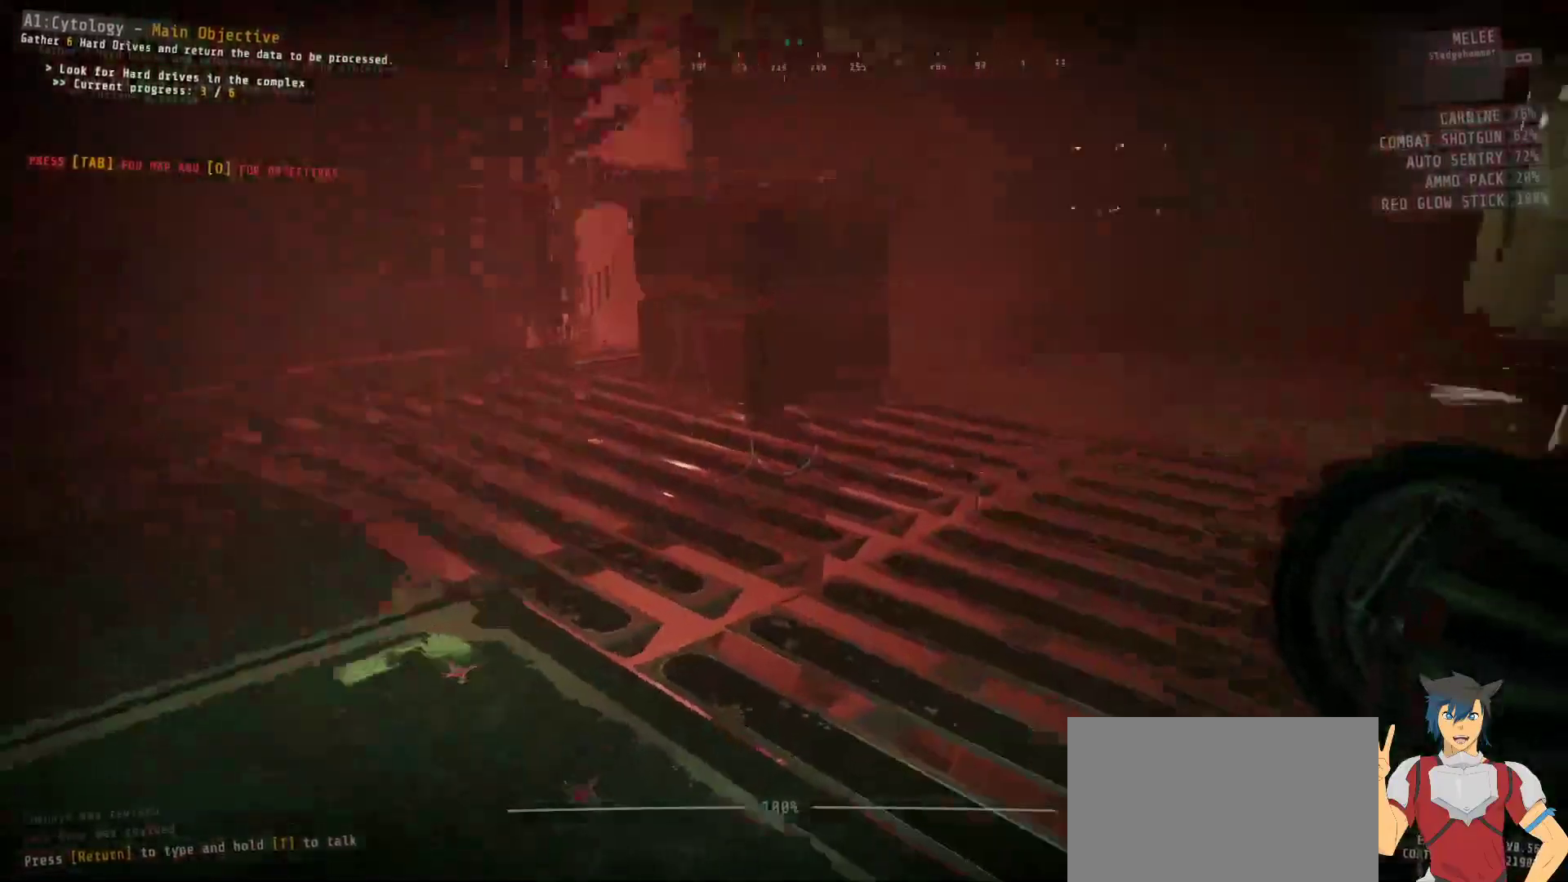
{"keys": ["ctrl"], "mouse": [], "events": []}
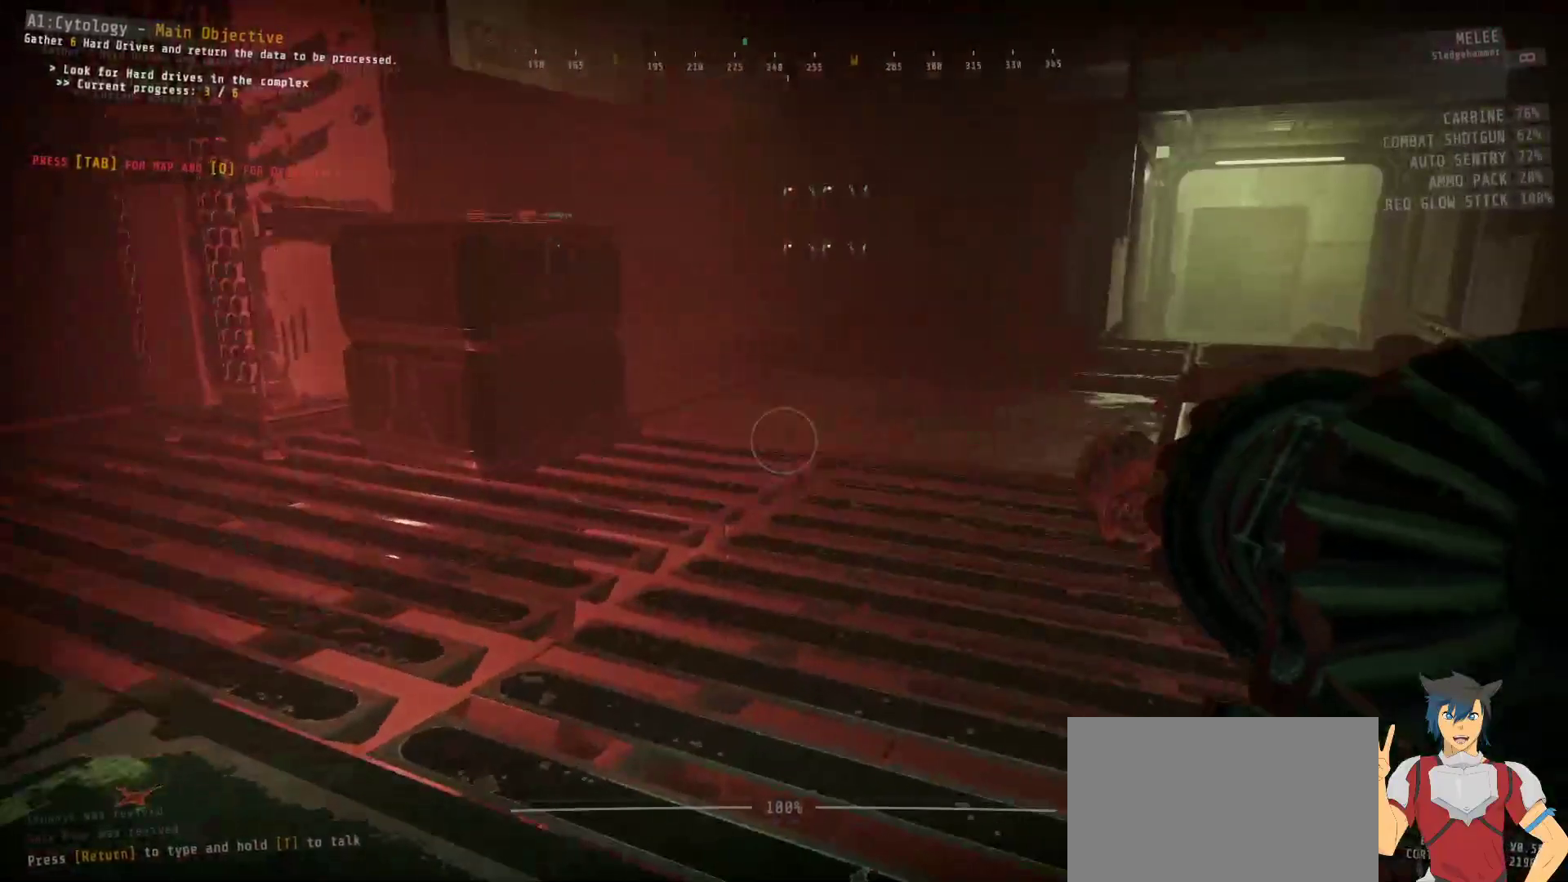
{"keys": ["ctrl"], "mouse": [], "events": []}
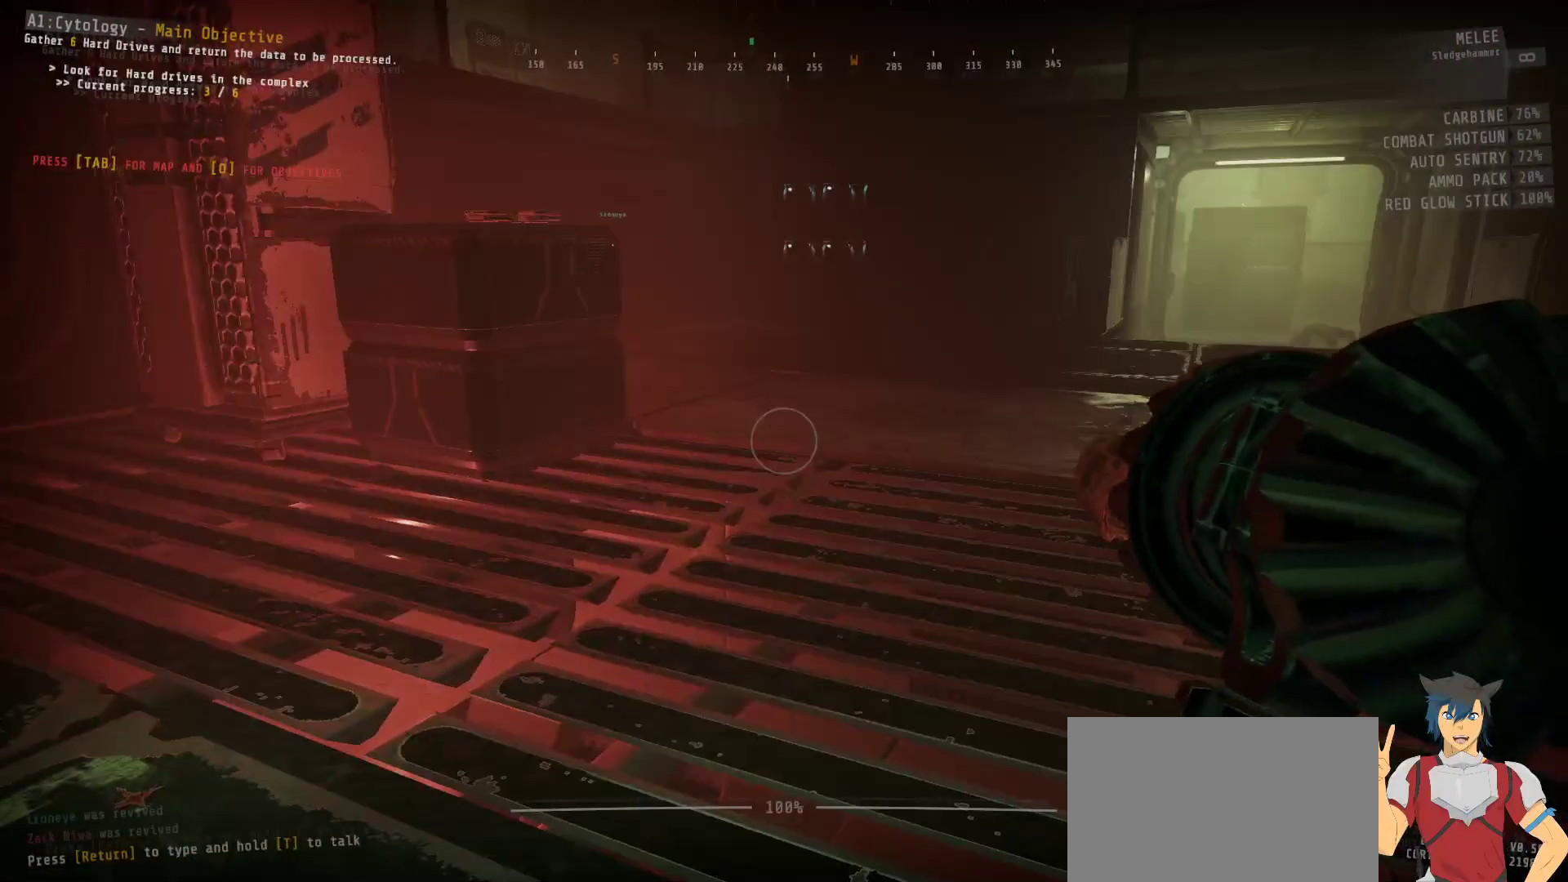
{"keys": ["ctrl"], "mouse": [], "events": []}
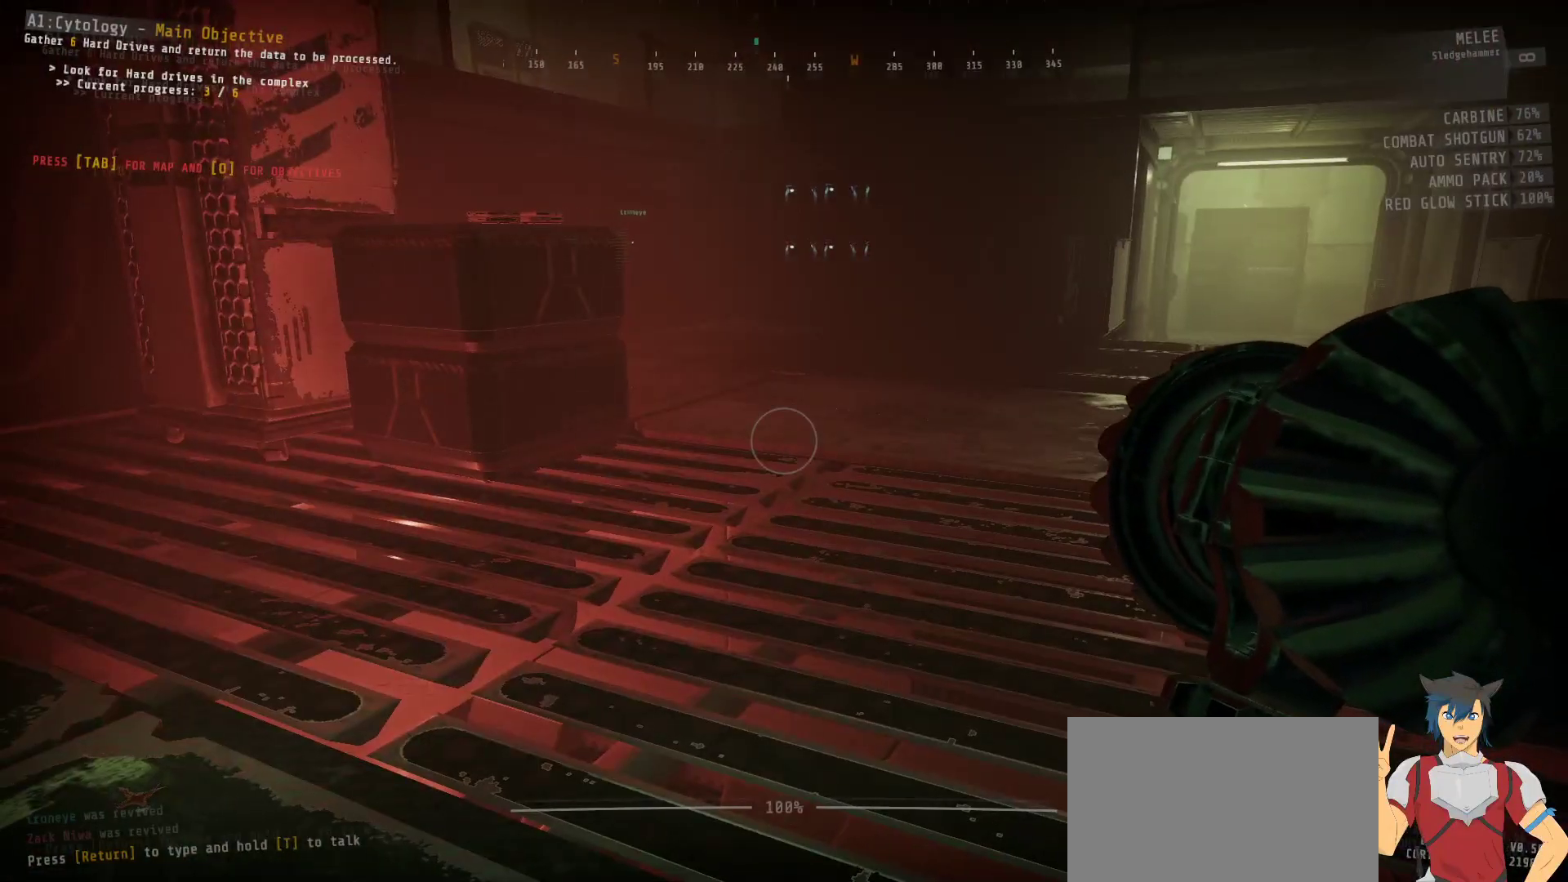
{"keys": ["ctrl"], "mouse": [], "events": []}
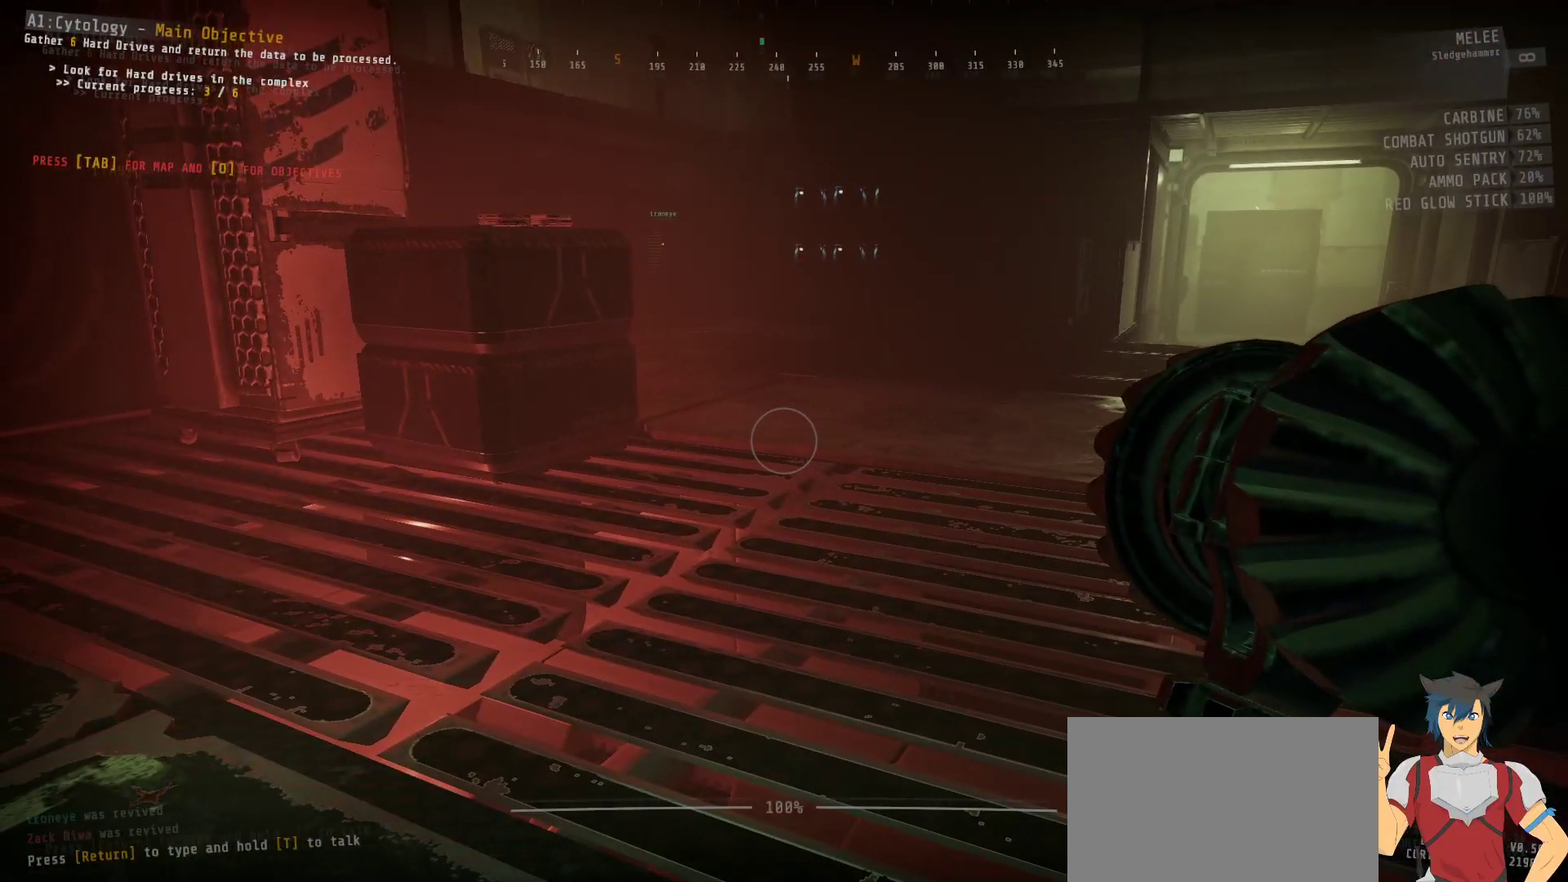
{"keys": ["ctrl"], "mouse": [], "events": []}
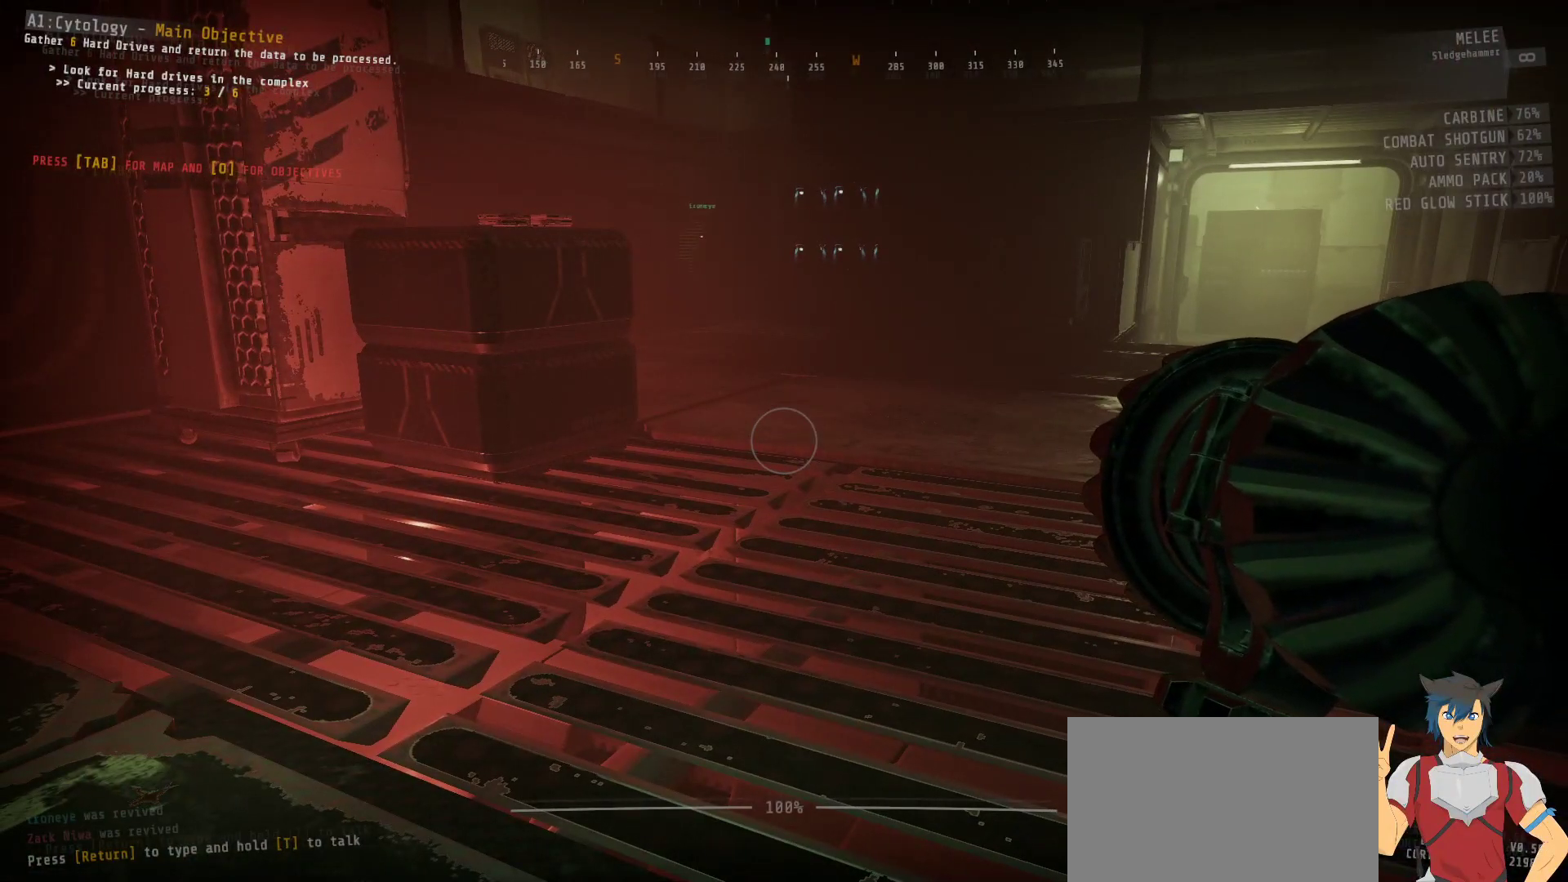
{"keys": ["ctrl"], "mouse": [], "events": []}
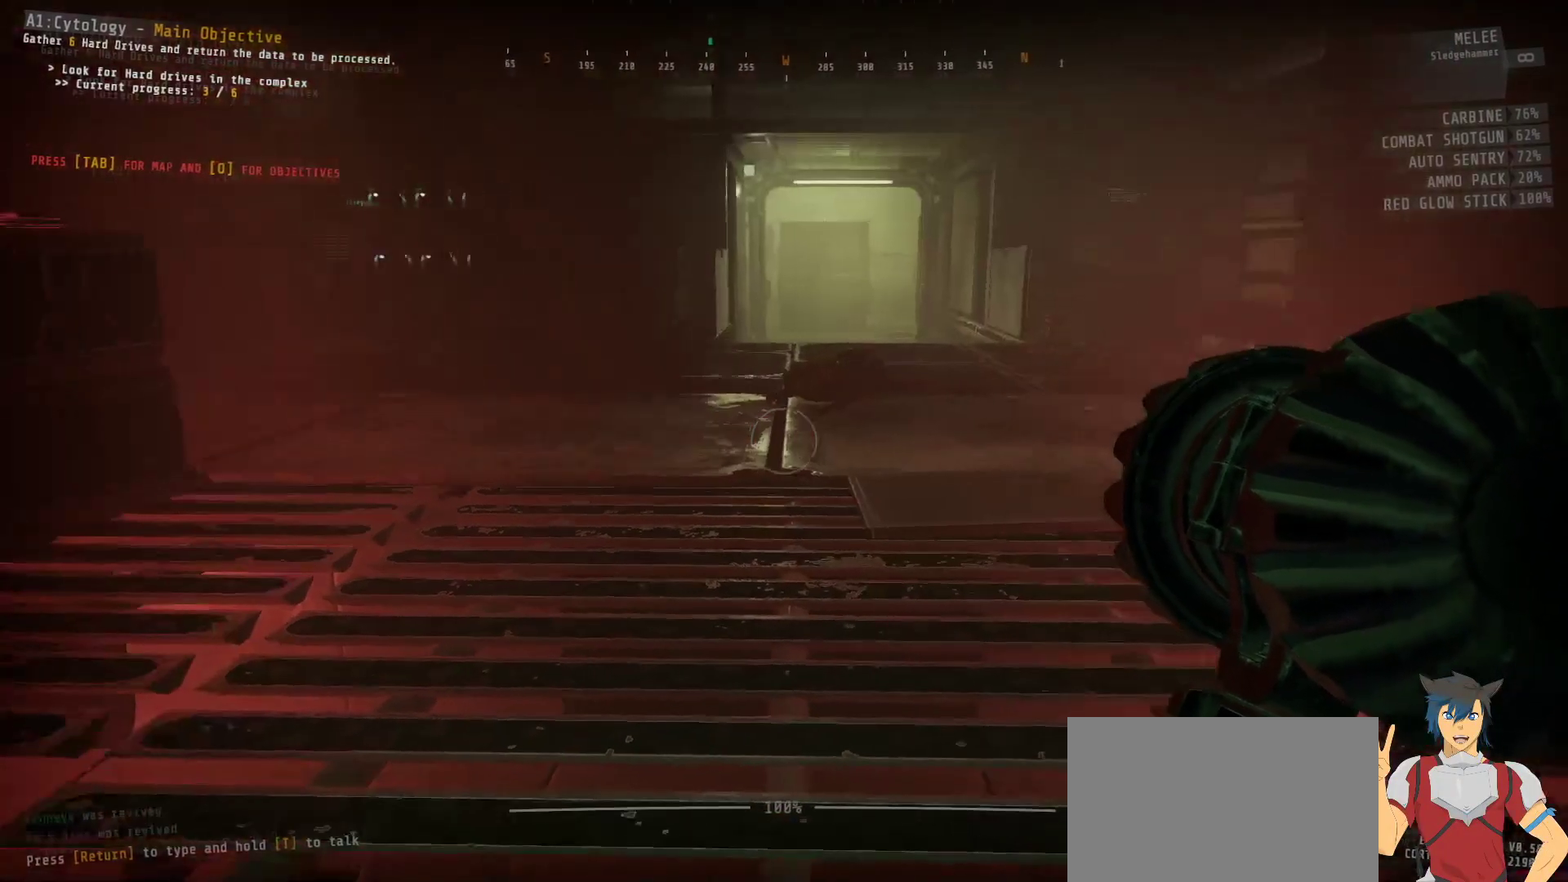
{"keys": ["ctrl"], "mouse": [], "events": []}
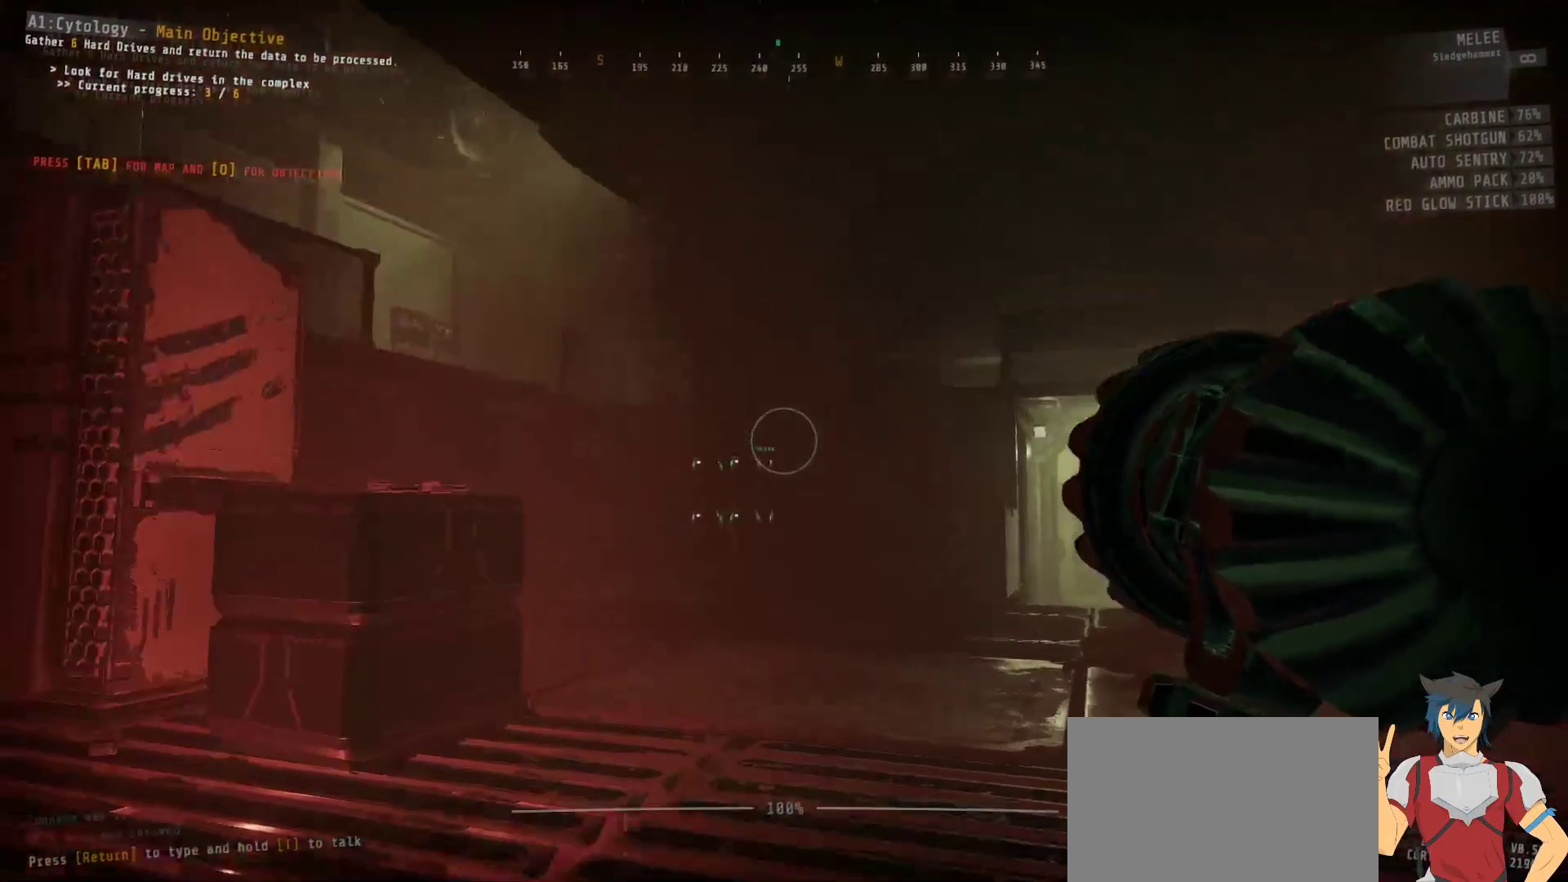
{"keys": ["ctrl"], "mouse": [], "events": []}
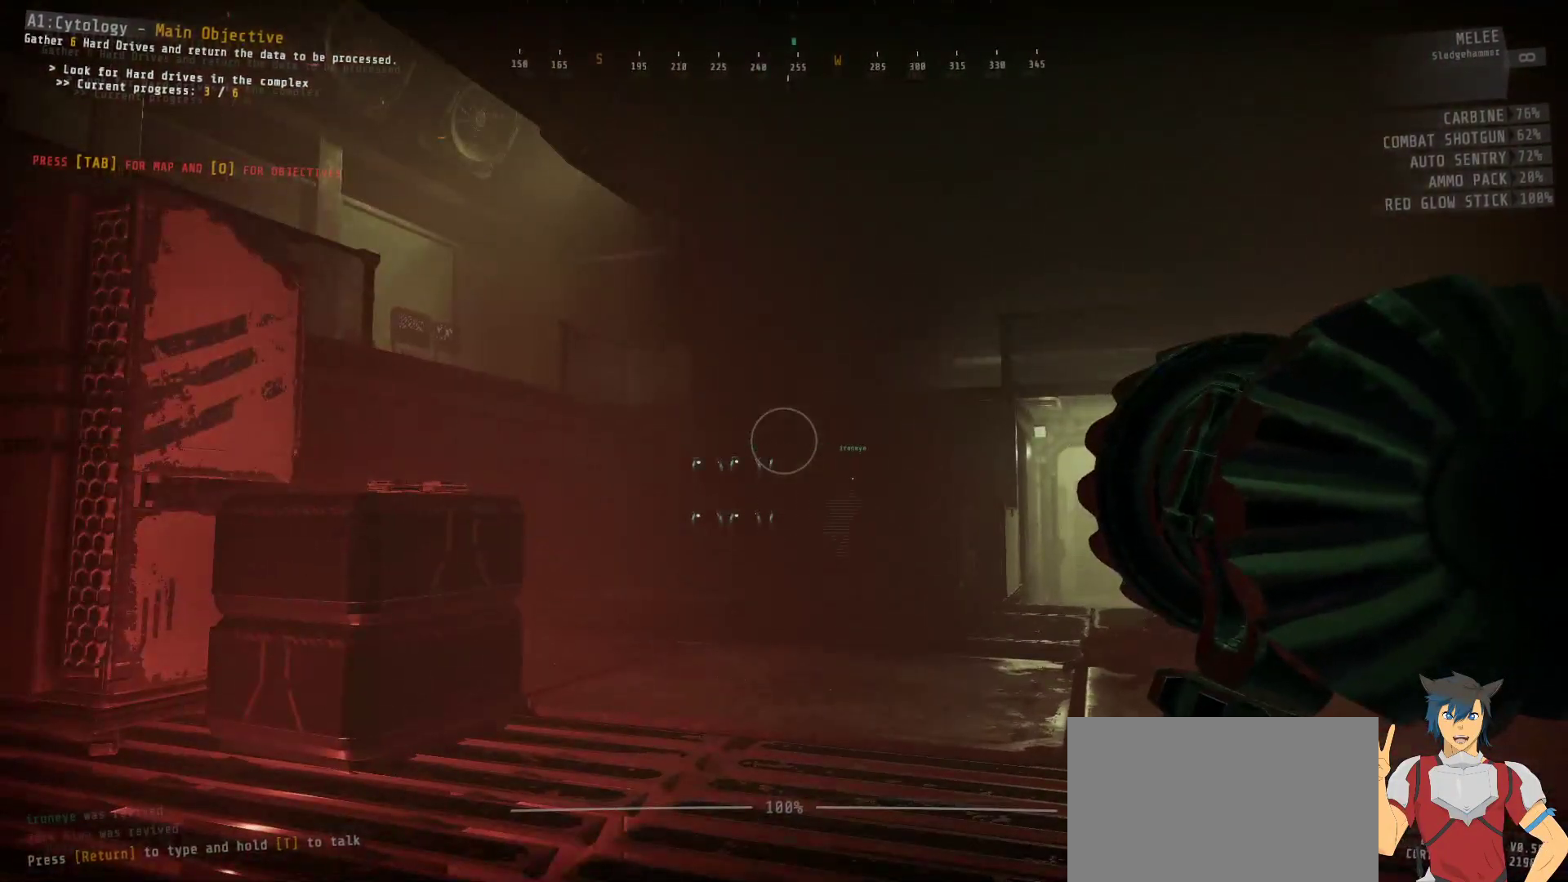
{"keys": ["ctrl"], "mouse": [], "events": []}
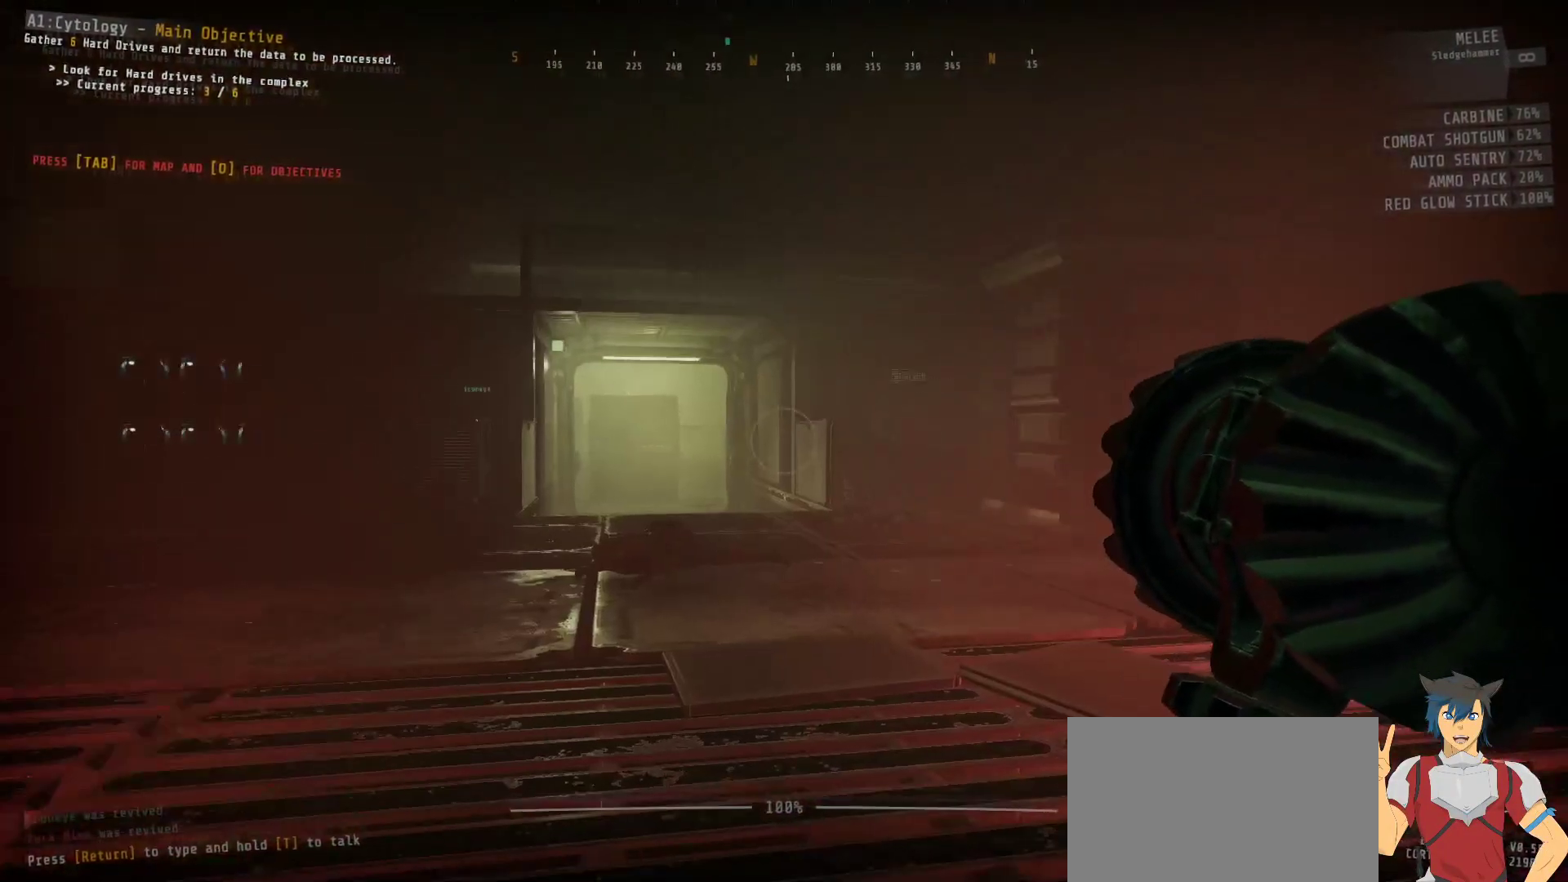
{"keys": ["ctrl"], "mouse": [], "events": []}
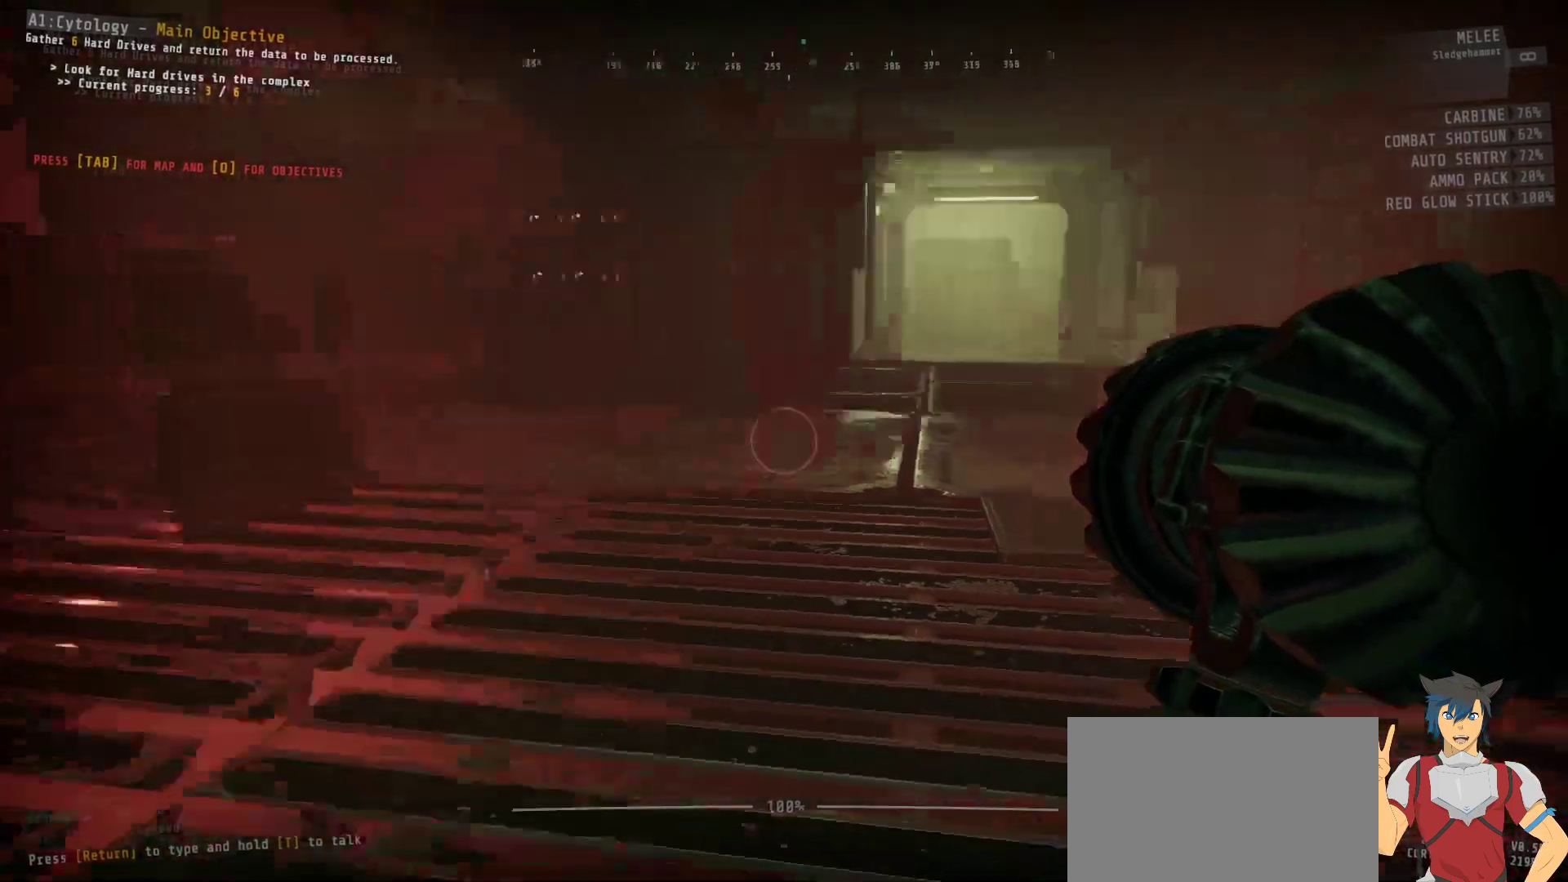
{"keys": ["ctrl"], "mouse": [], "events": []}
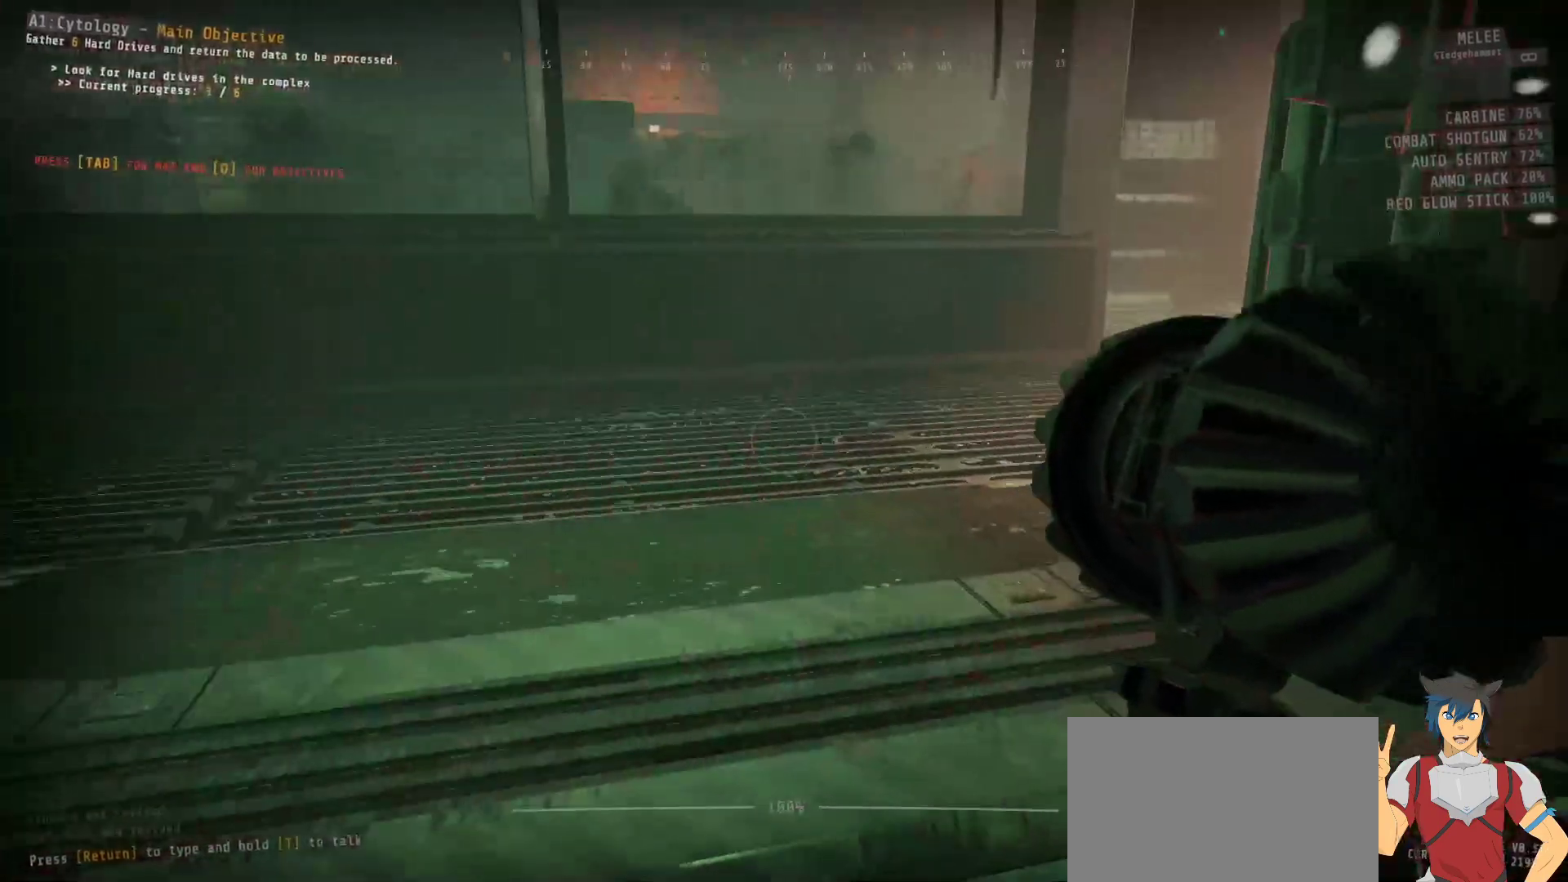
{"keys": ["ctrl", "w"], "mouse": [], "events": [[50, "w", "down"]]}
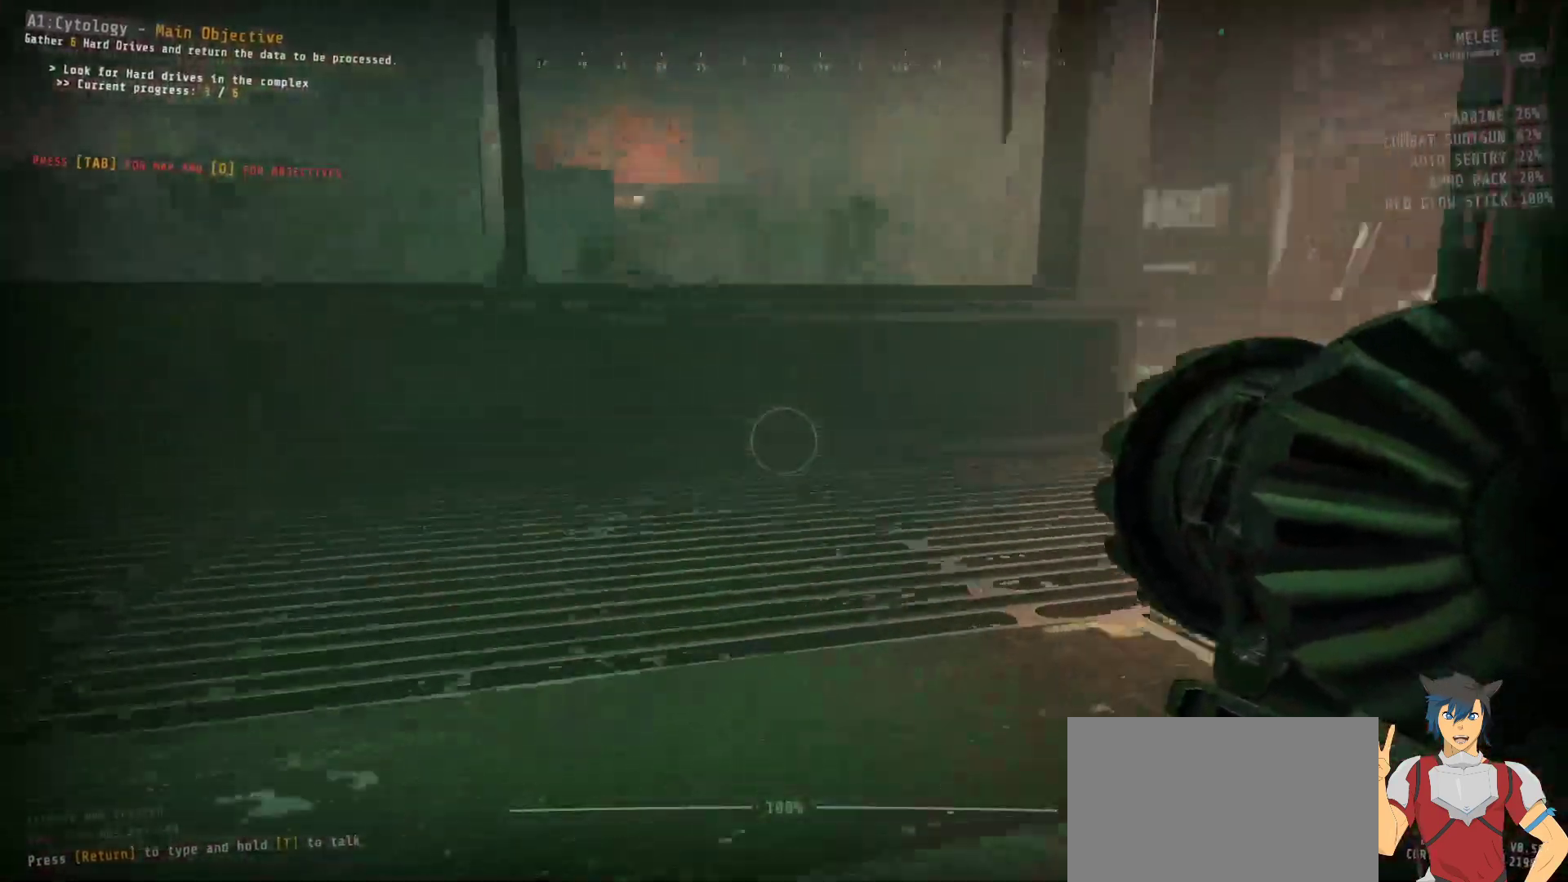
{"keys": ["ctrl", "w"], "mouse": [], "events": []}
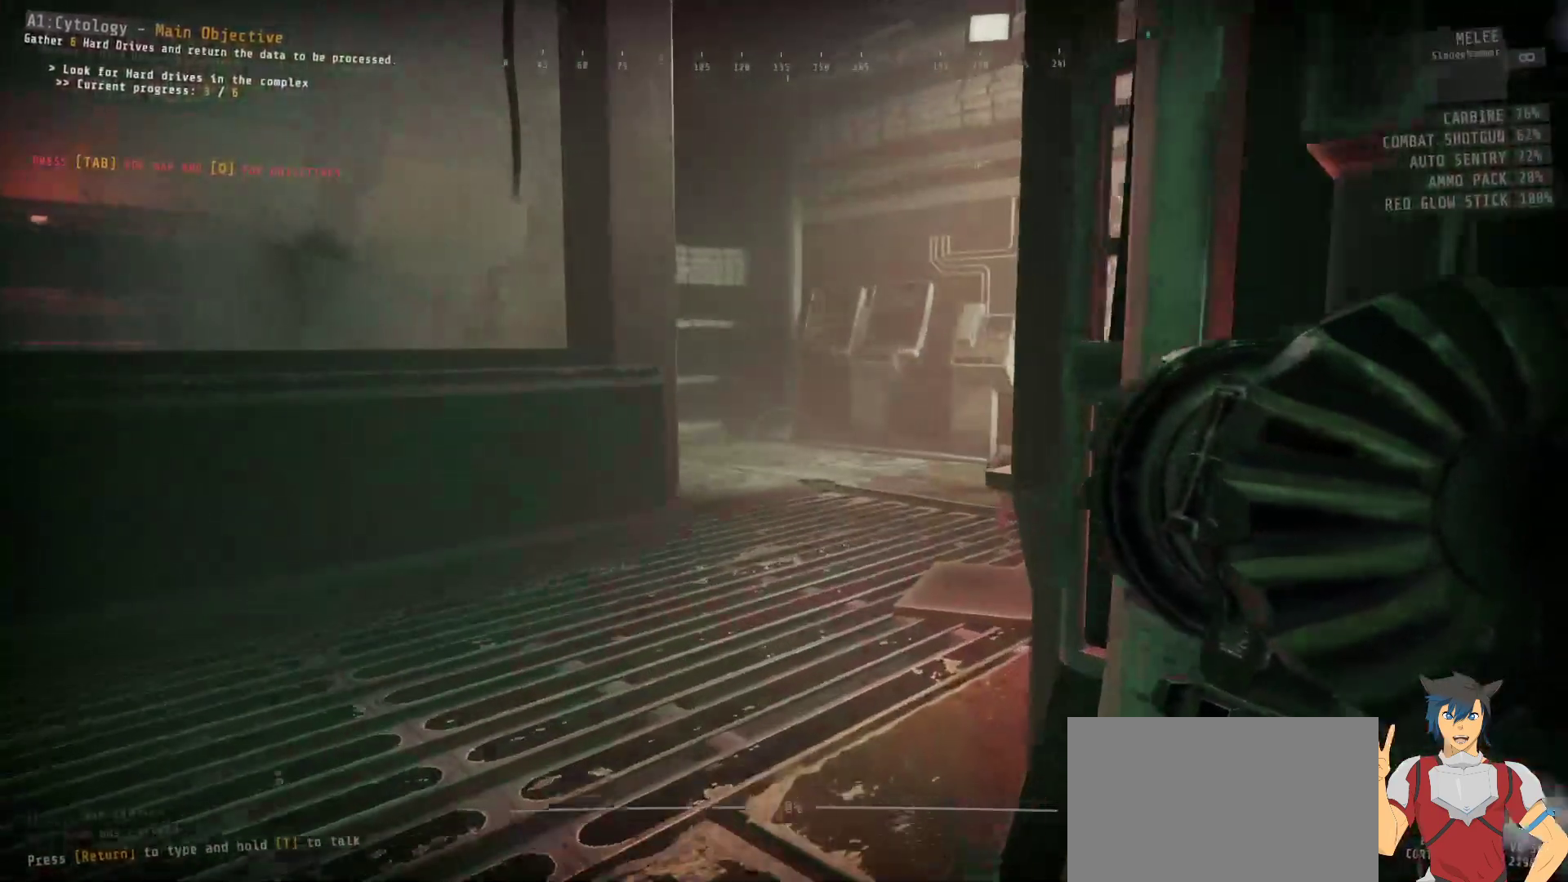
{"keys": ["ctrl", "w"], "mouse": [], "events": []}
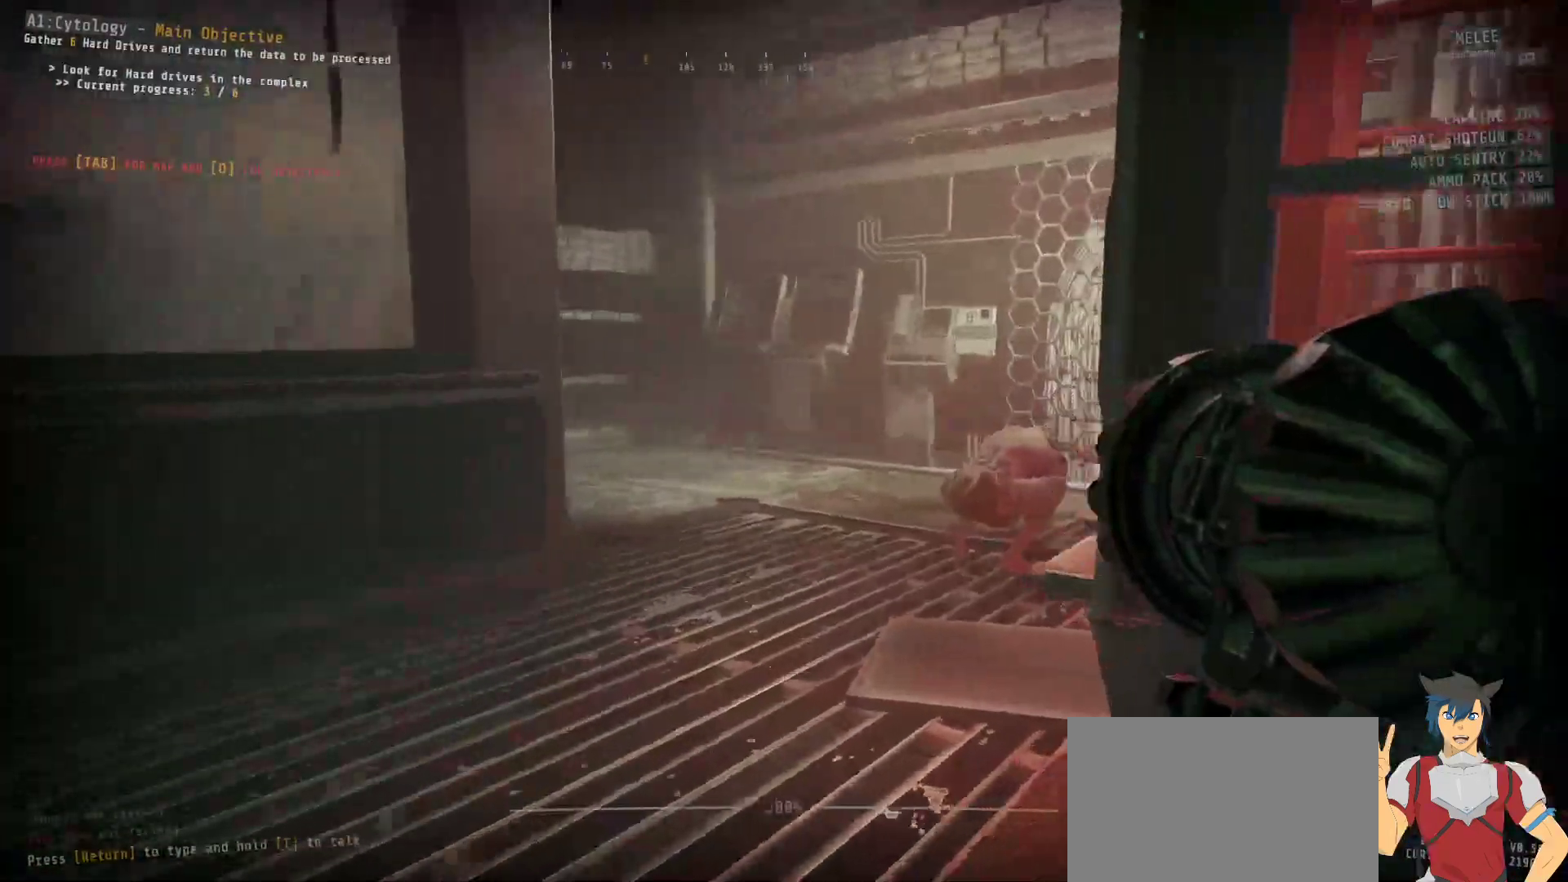
{"keys": ["ctrl", "w"], "mouse": [], "events": [[100, "w", "up"], [367, "w", "down"]]}
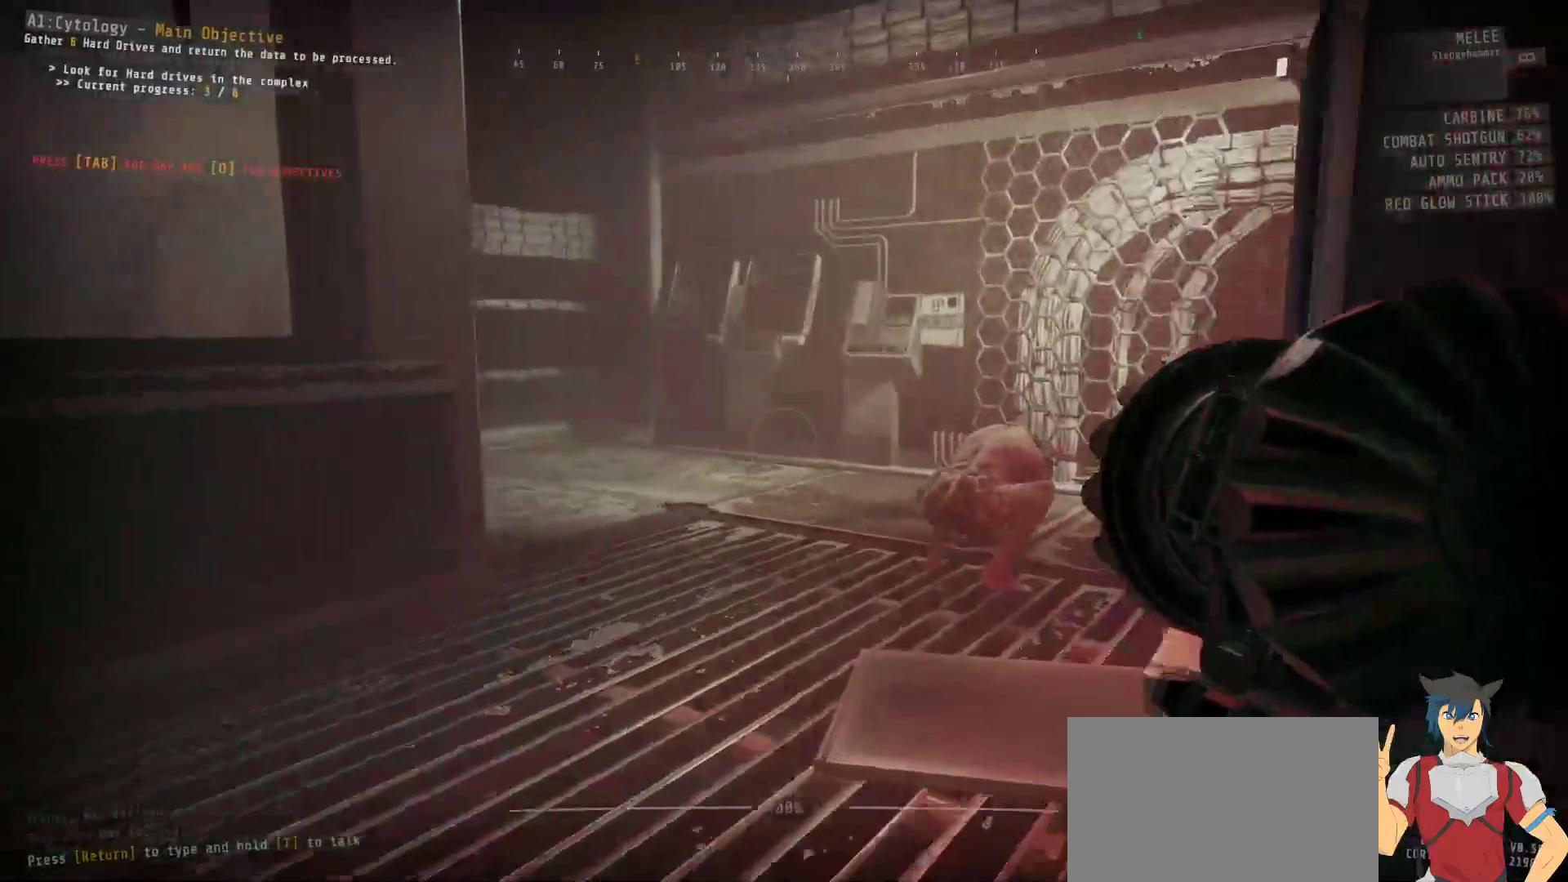
{"keys": ["ctrl", "w"], "mouse": [], "events": []}
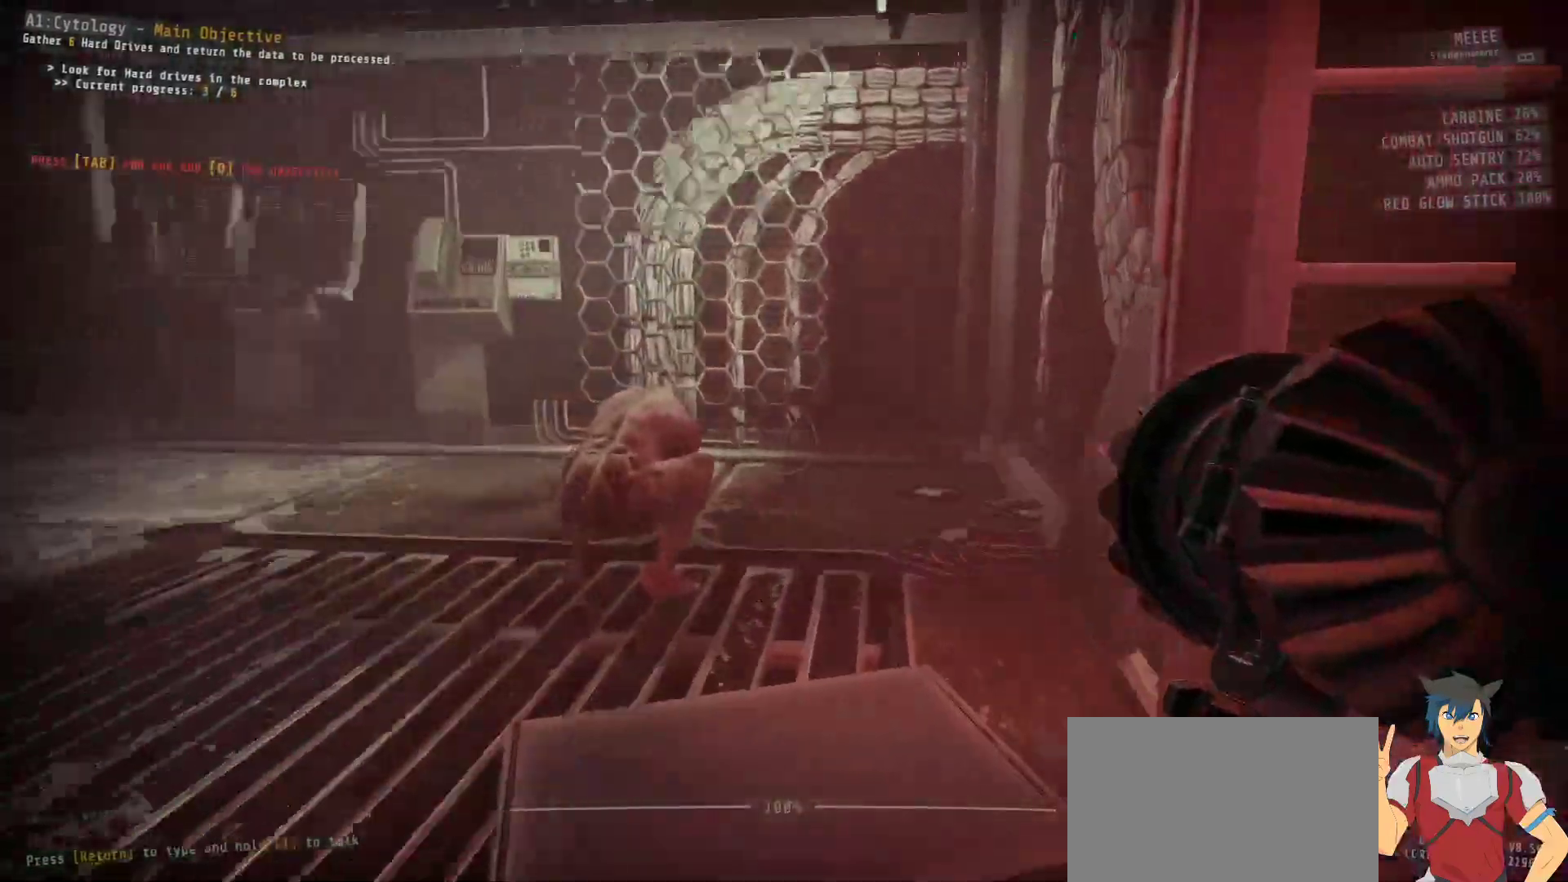
{"keys": ["ctrl", "w"], "mouse": [], "events": []}
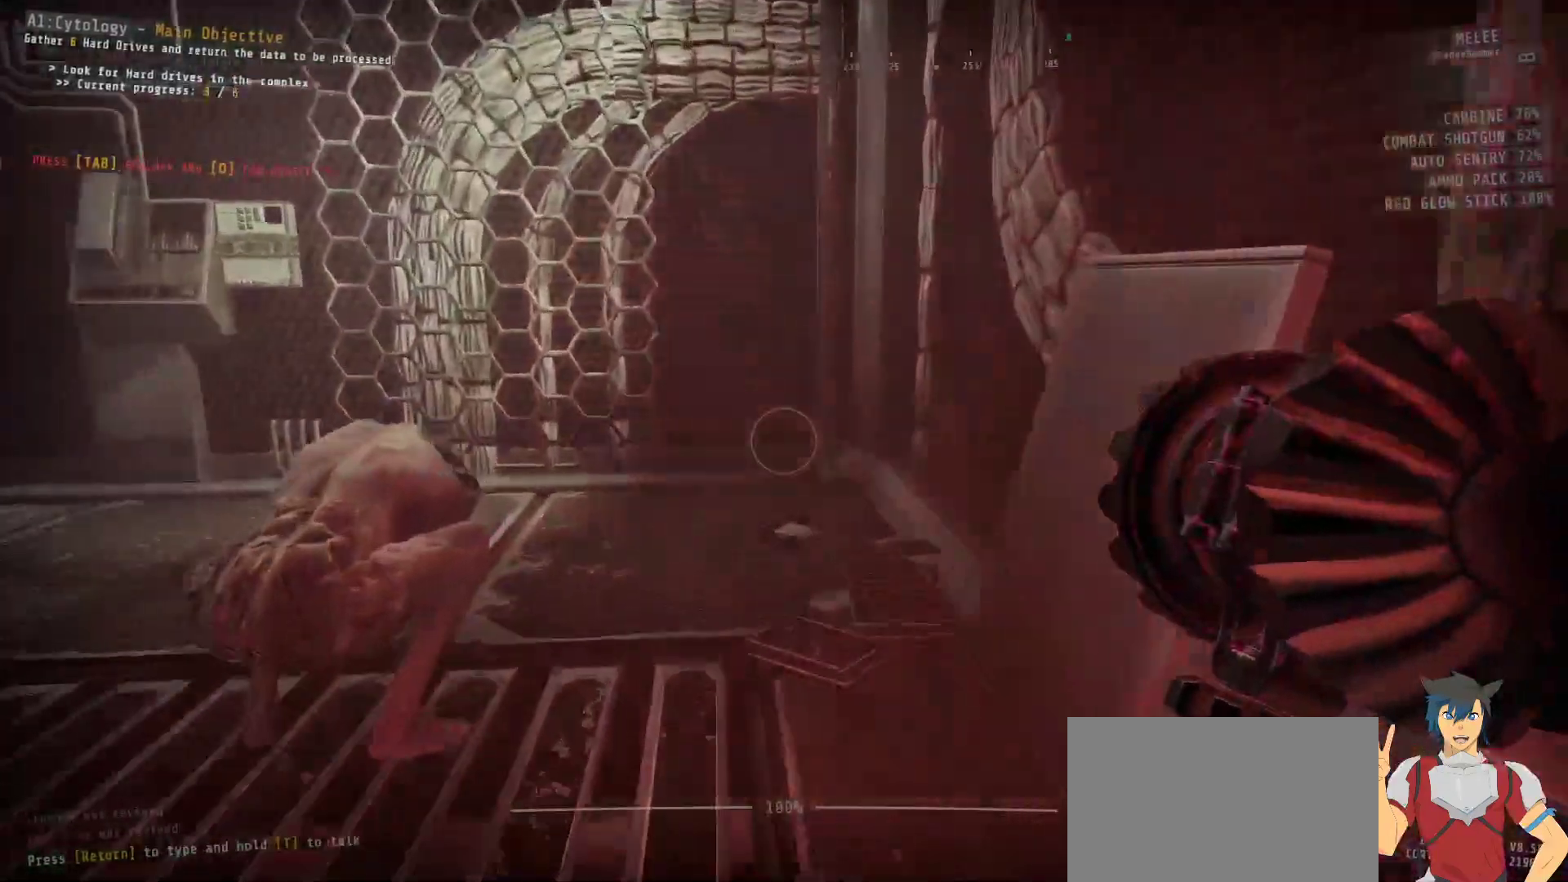
{"keys": ["ctrl", "d", "w"], "mouse": ["left"], "events": [[34, "mouse_left", "down"], [367, "d", "down"]]}
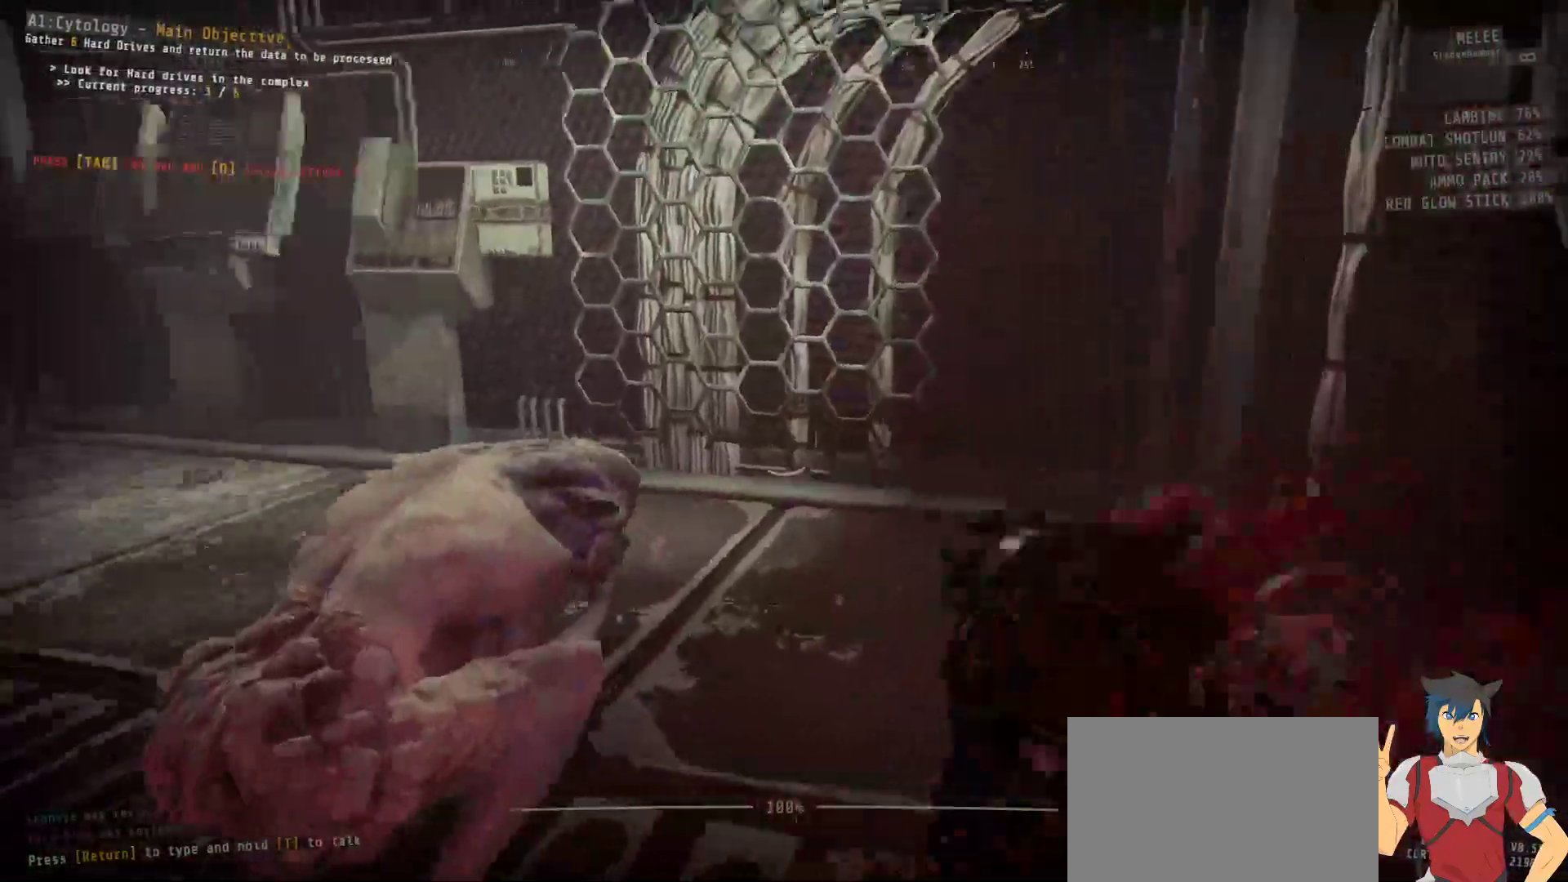
{"keys": ["ctrl"], "mouse": ["left"], "events": [[167, "w", "up"], [317, "d", "up"]]}
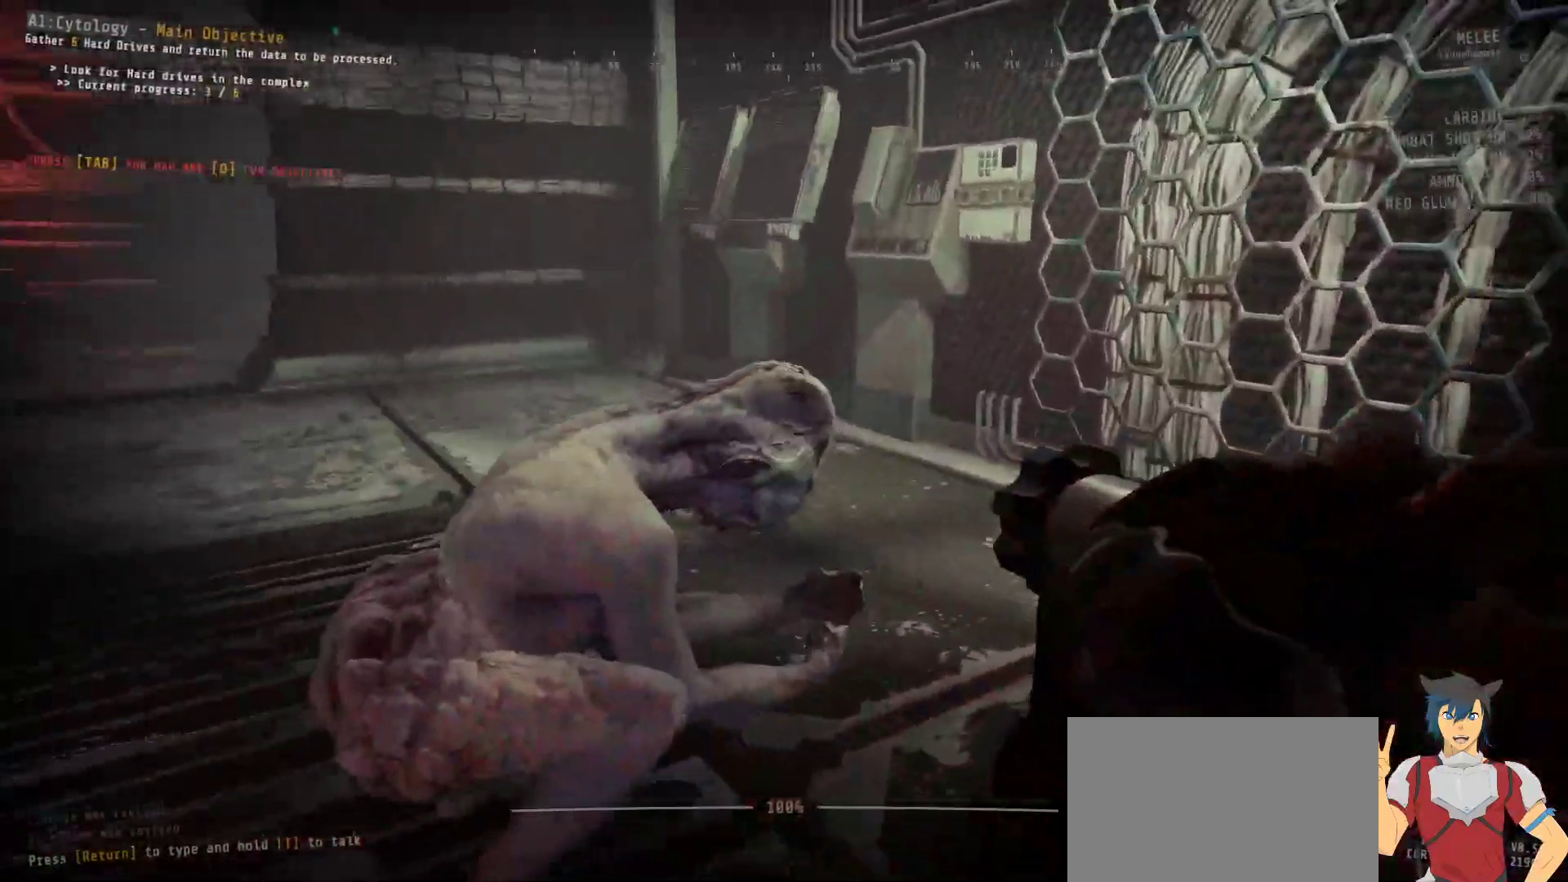
{"keys": ["ctrl"], "mouse": ["left"], "events": []}